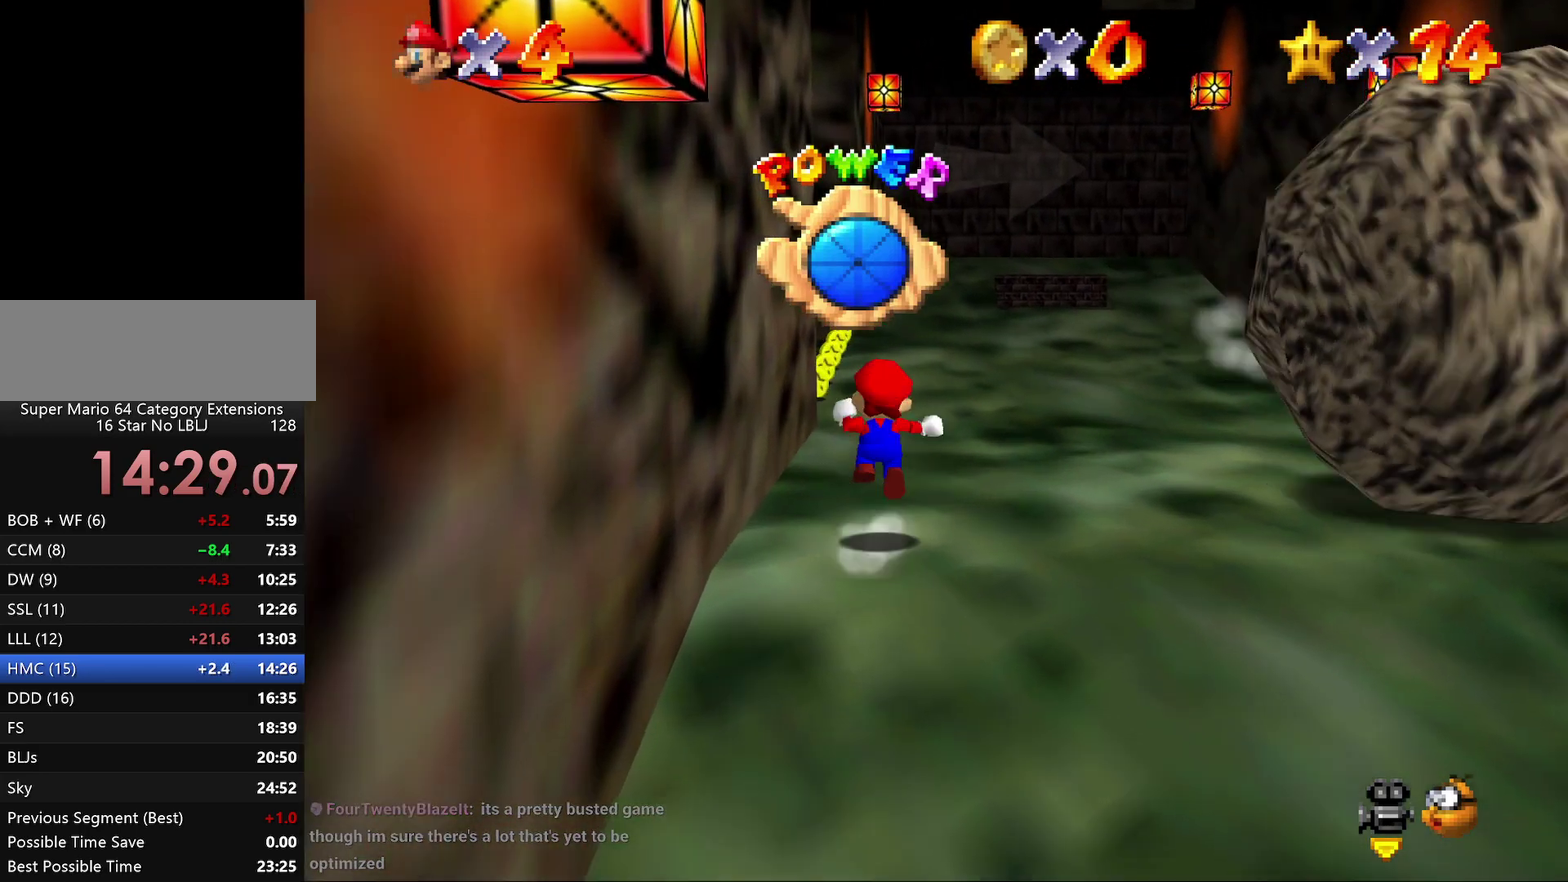
Gameplay with a controller (Nintendo layout); each line is a JSON object with the inputs held at the frame after it. "events" lists button and stick changes between this image and that frame as [ms after this image, input, new state], when the widget could be followed in between. Not read: L3 R2 R3.
{"buttons": ["A", "Z"], "left_stick": "up", "events": [[67, "A", "up"], [150, "A", "down"], [250, "A", "up"], [350, "A", "down"], [367, "A", "up"], [500, "A", "down"]]}
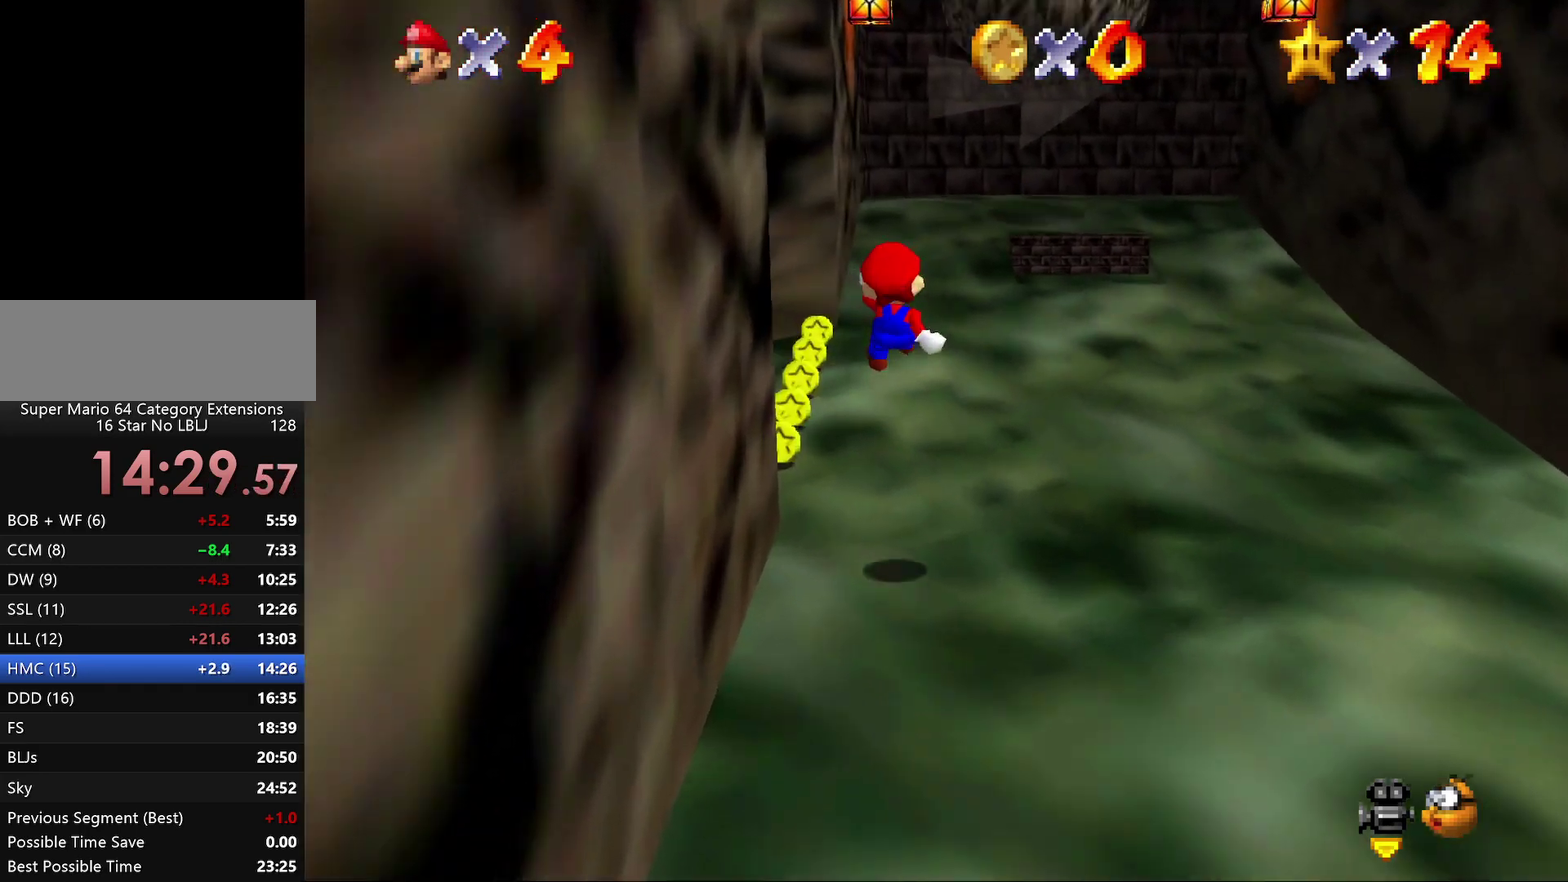
{"buttons": [], "left_stick": "up", "events": [[33, "A", "up"], [217, "Z", "up"]]}
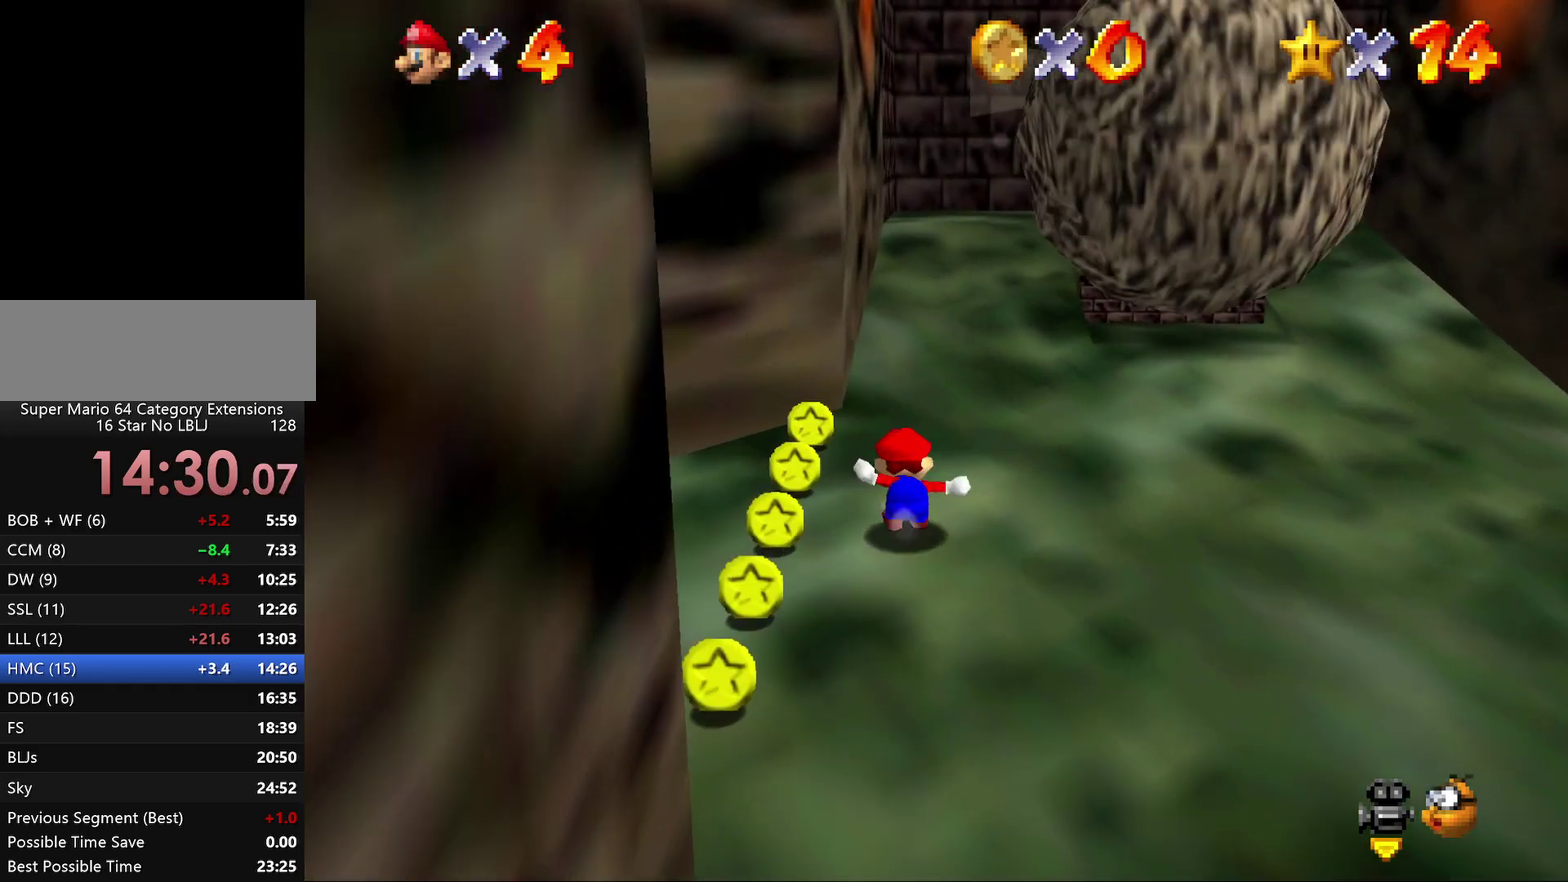
{"buttons": [], "left_stick": "up", "events": []}
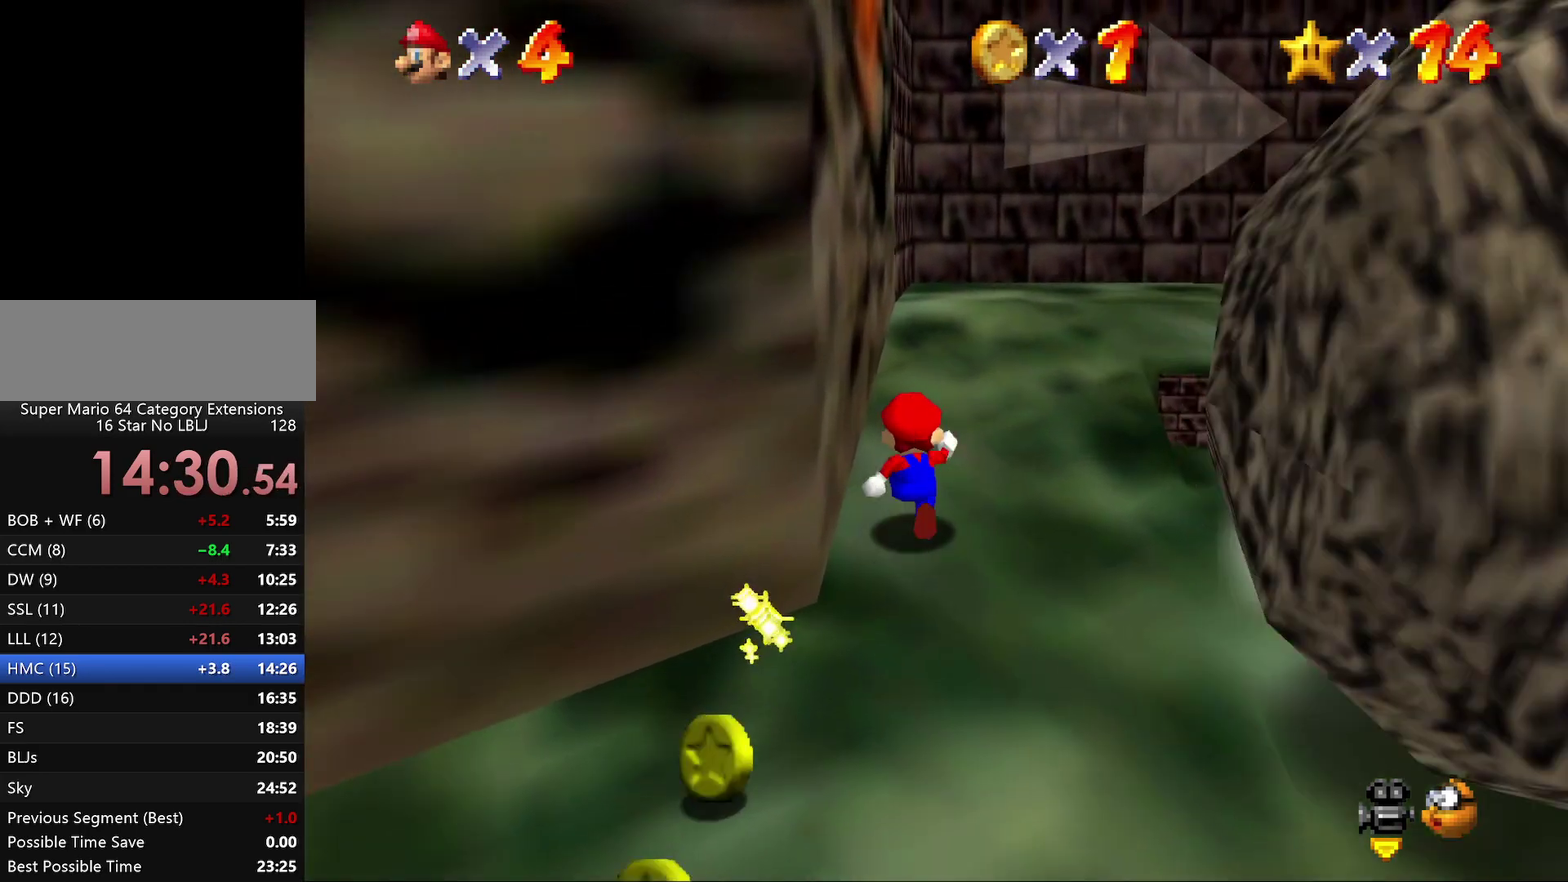
{"buttons": ["A"], "left_stick": "up-right", "events": [[100, "left_stick", "up-right"], [350, "A", "down"]]}
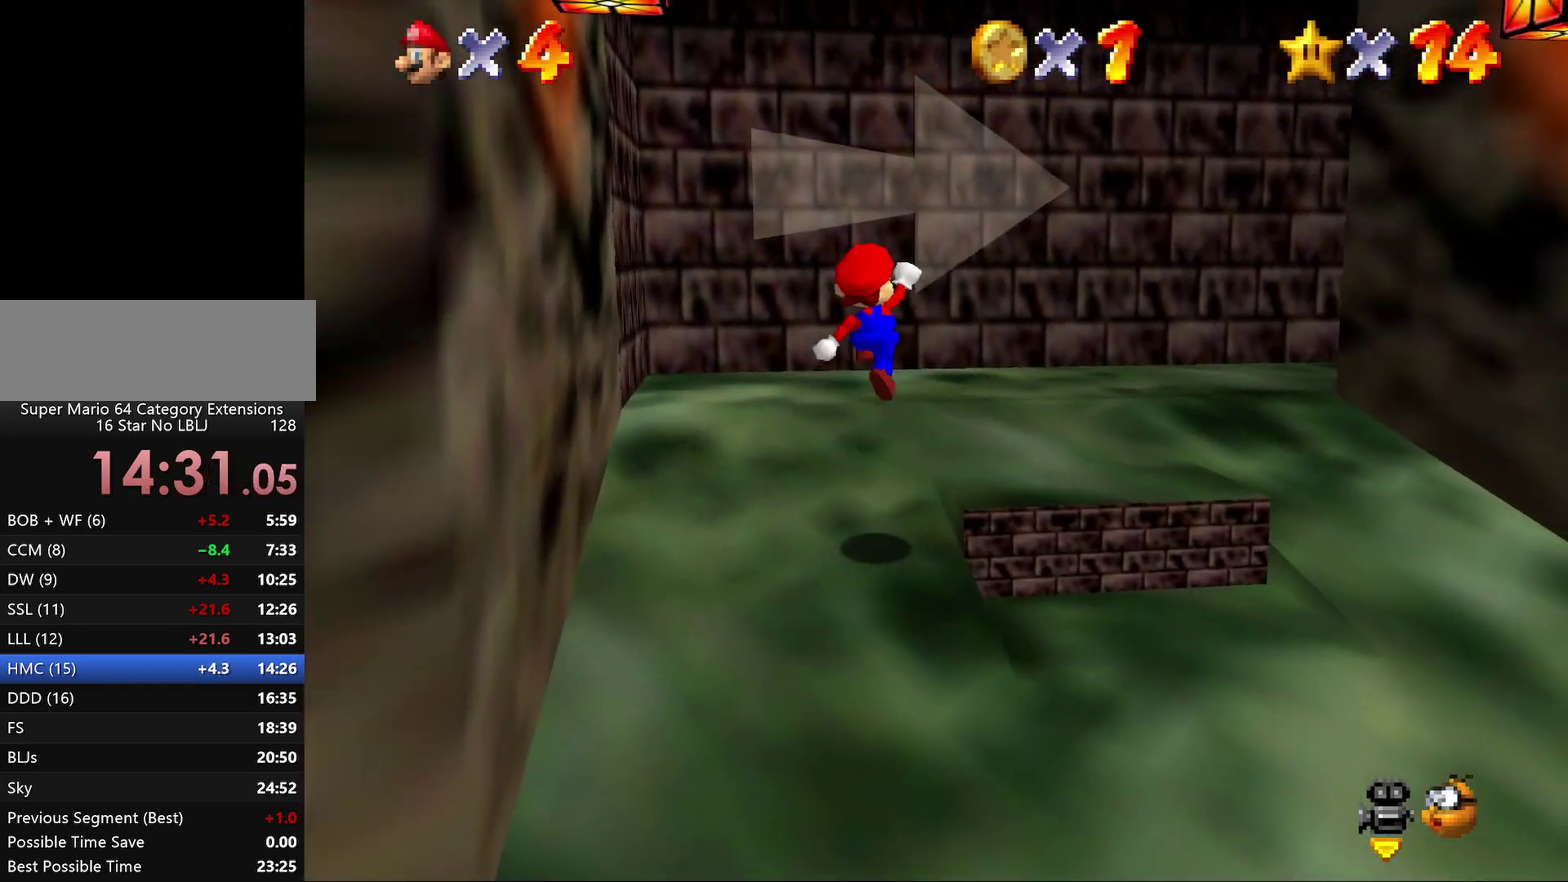
{"buttons": [], "left_stick": "up", "events": [[183, "A", "up"], [283, "left_stick", "up"]]}
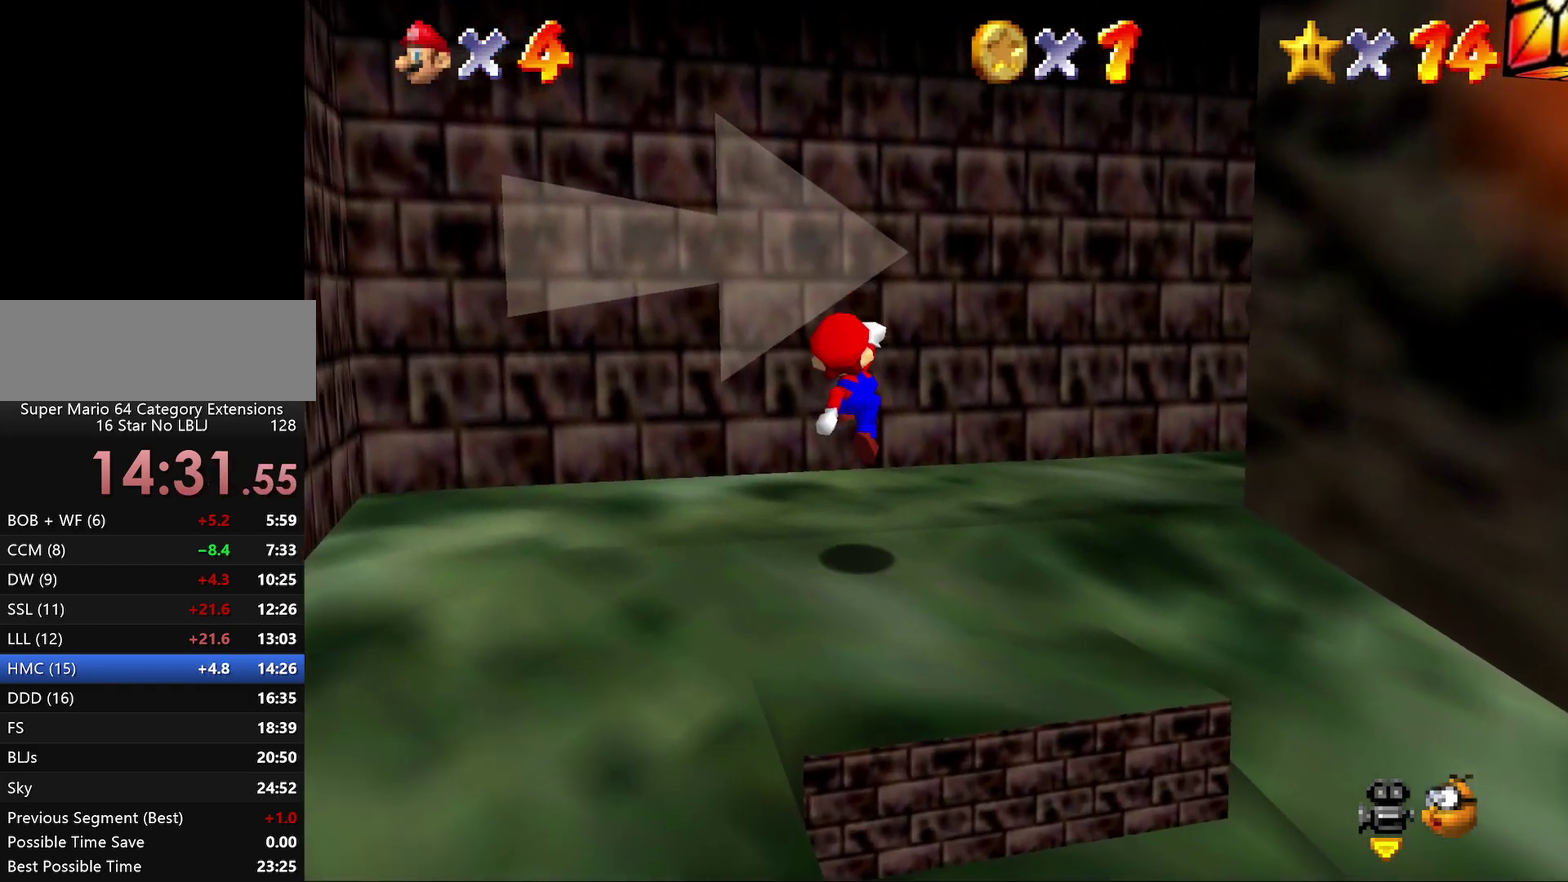
{"buttons": ["A"], "left_stick": "up", "events": [[183, "A", "down"]]}
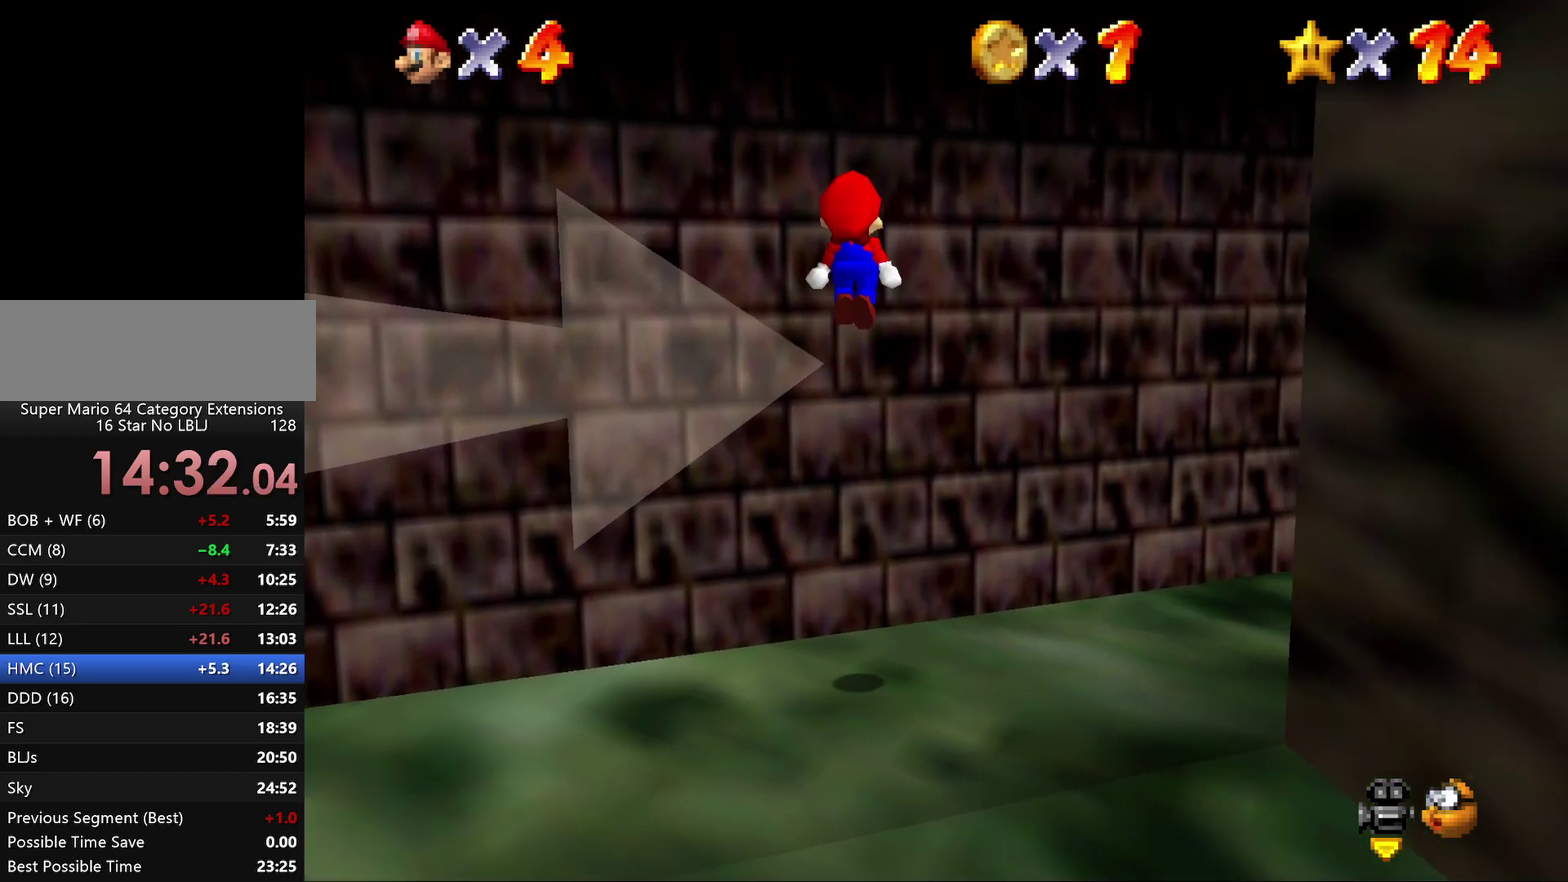
{"buttons": ["A"], "left_stick": "right", "events": [[267, "A", "up"], [383, "A", "down"], [417, "left_stick", "right"]]}
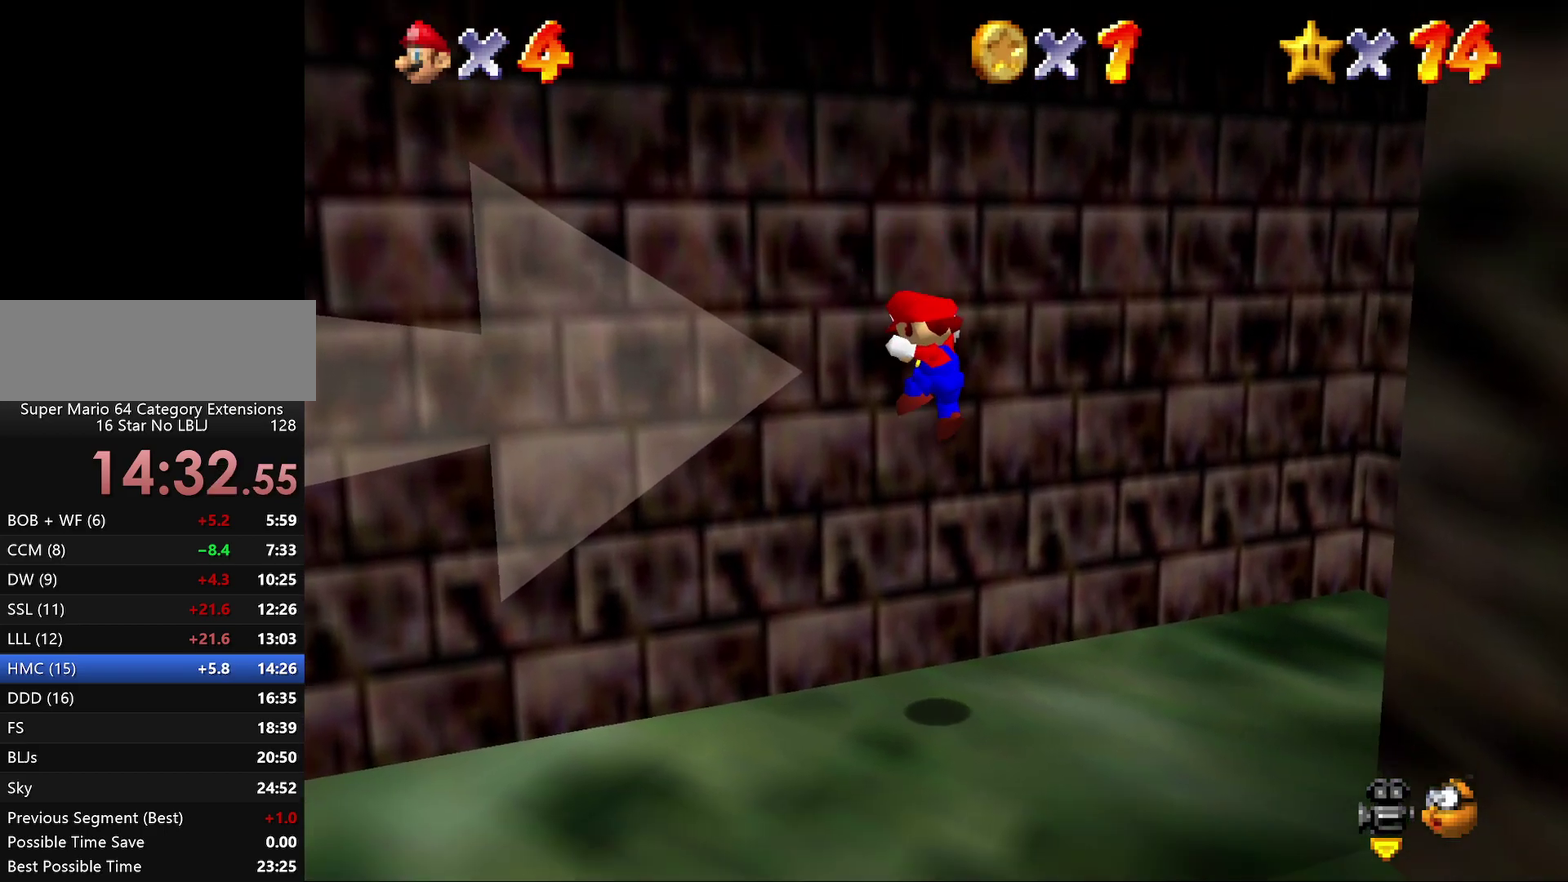
{"buttons": [], "left_stick": "up-right", "events": [[133, "left_stick", "up-right"], [200, "left_stick", "up"], [233, "A", "up"], [317, "left_stick", "up-right"]]}
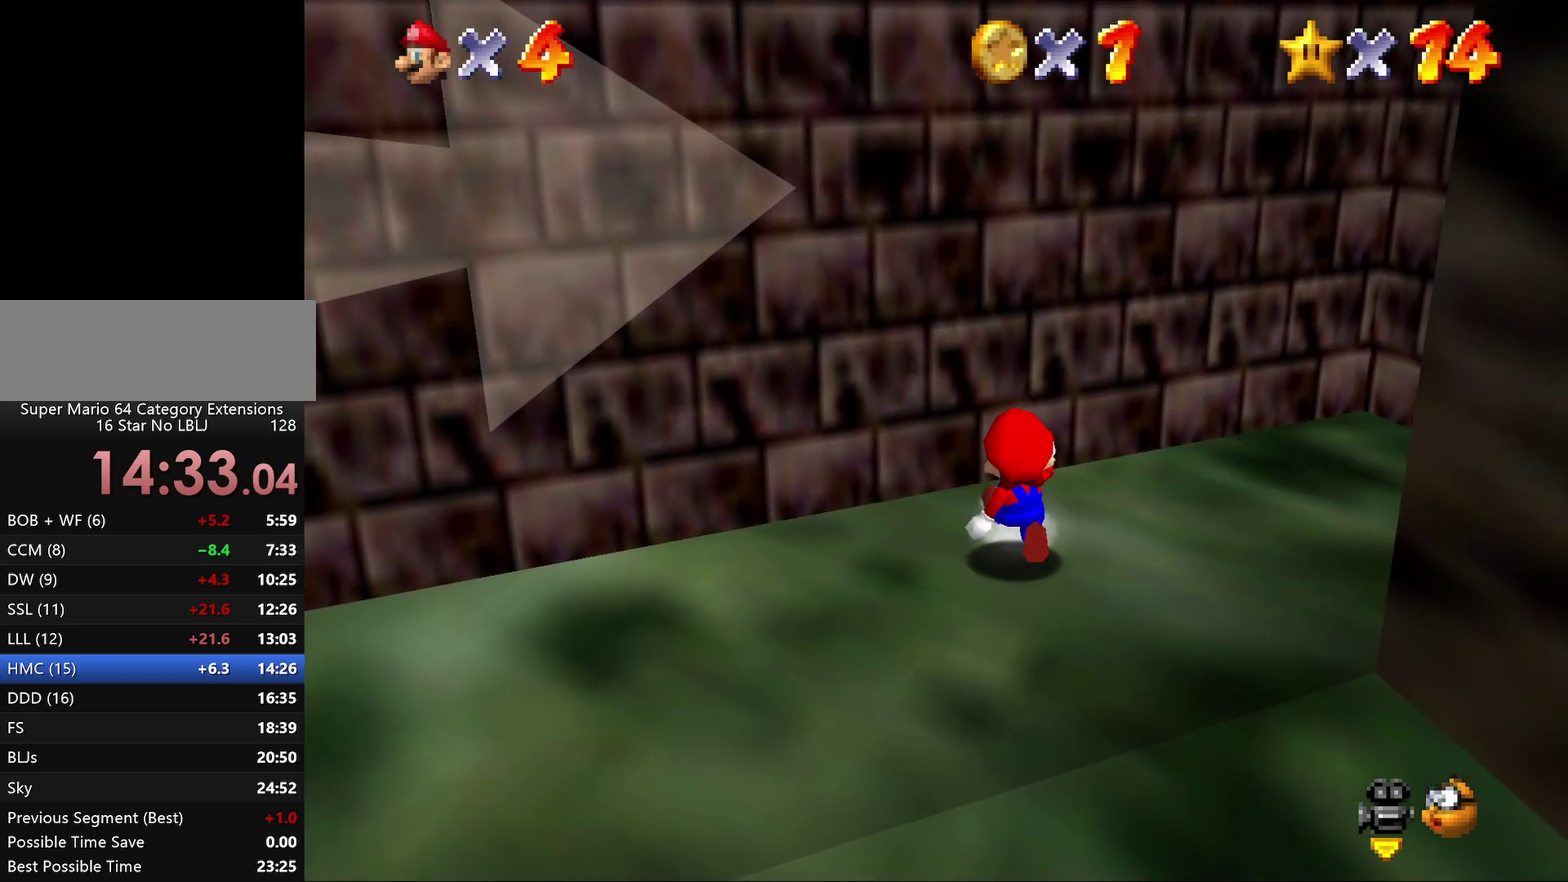
{"buttons": [], "left_stick": "up-right", "events": []}
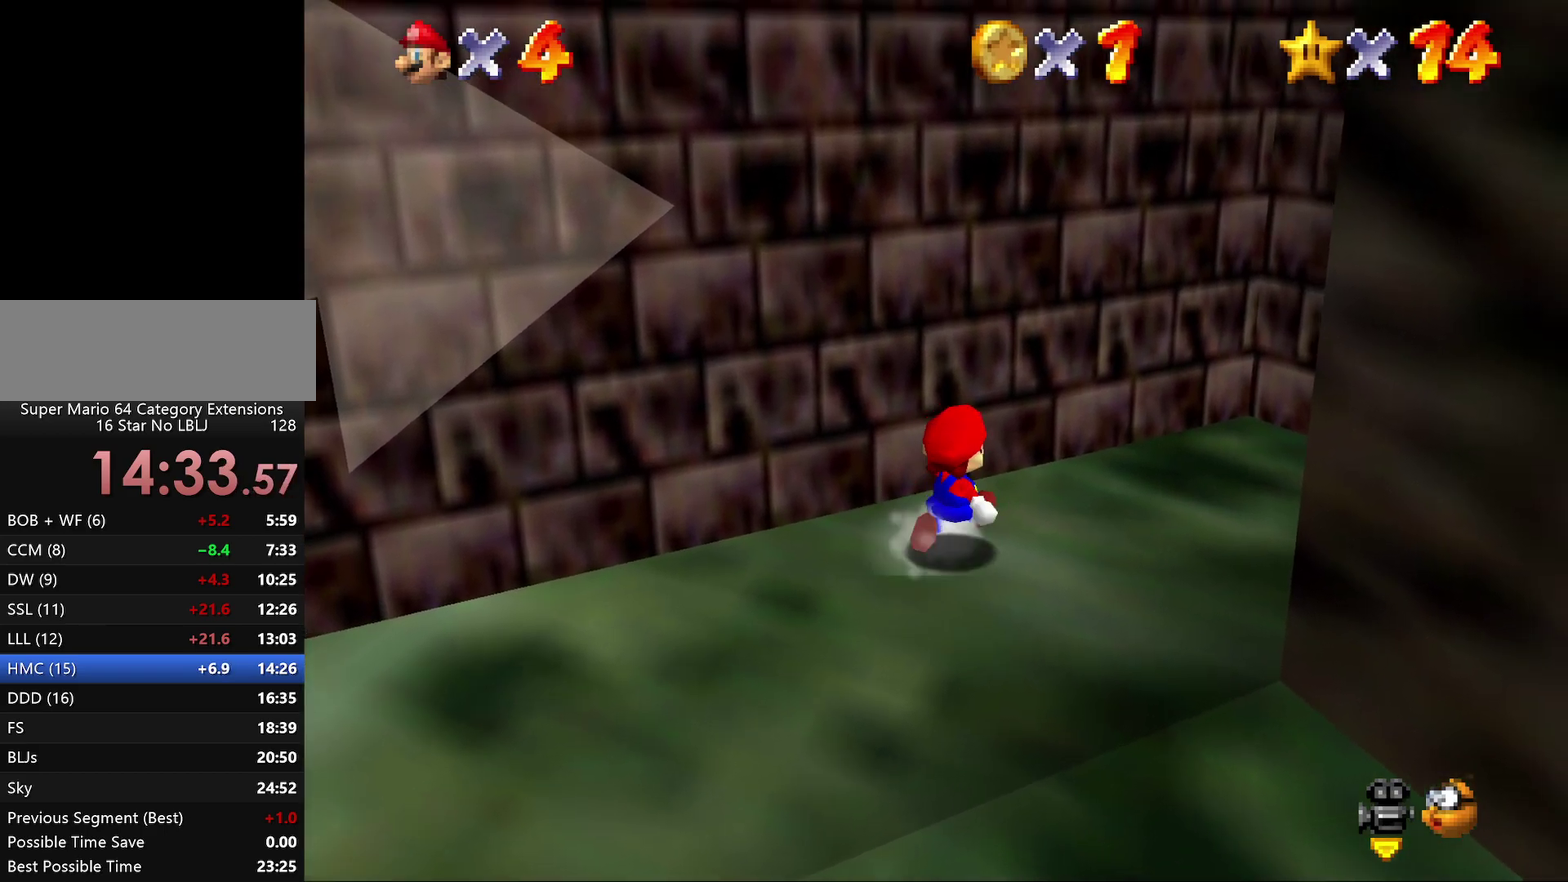
{"buttons": [], "left_stick": "right", "events": [[350, "left_stick", "right"]]}
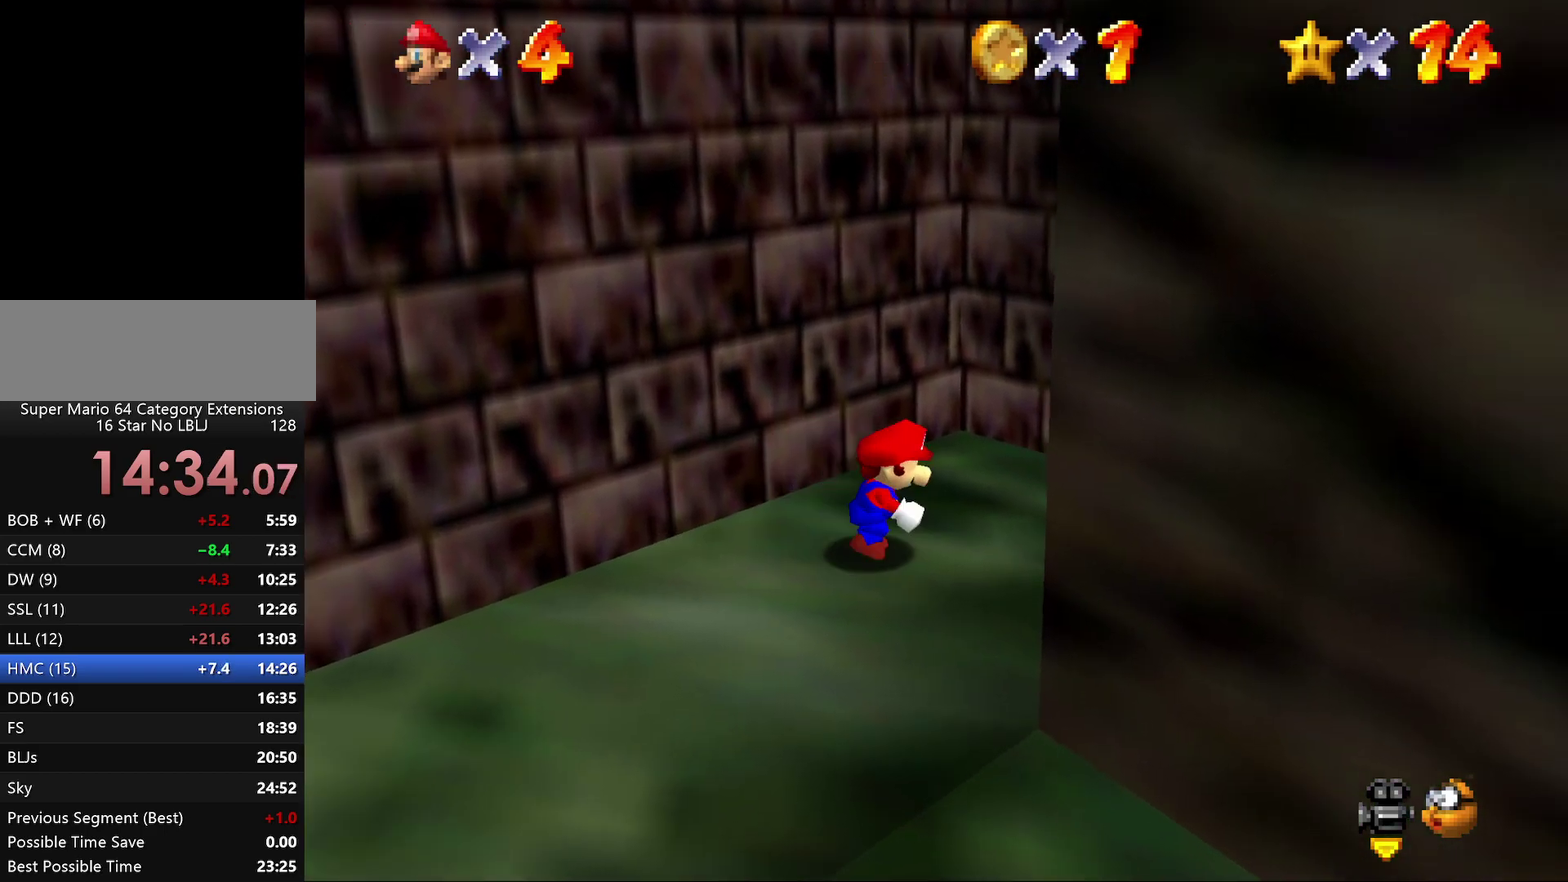
{"buttons": ["A"], "left_stick": "up-left", "events": [[50, "left_stick", "down-right"], [183, "left_stick", "up-left"], [233, "A", "down"]]}
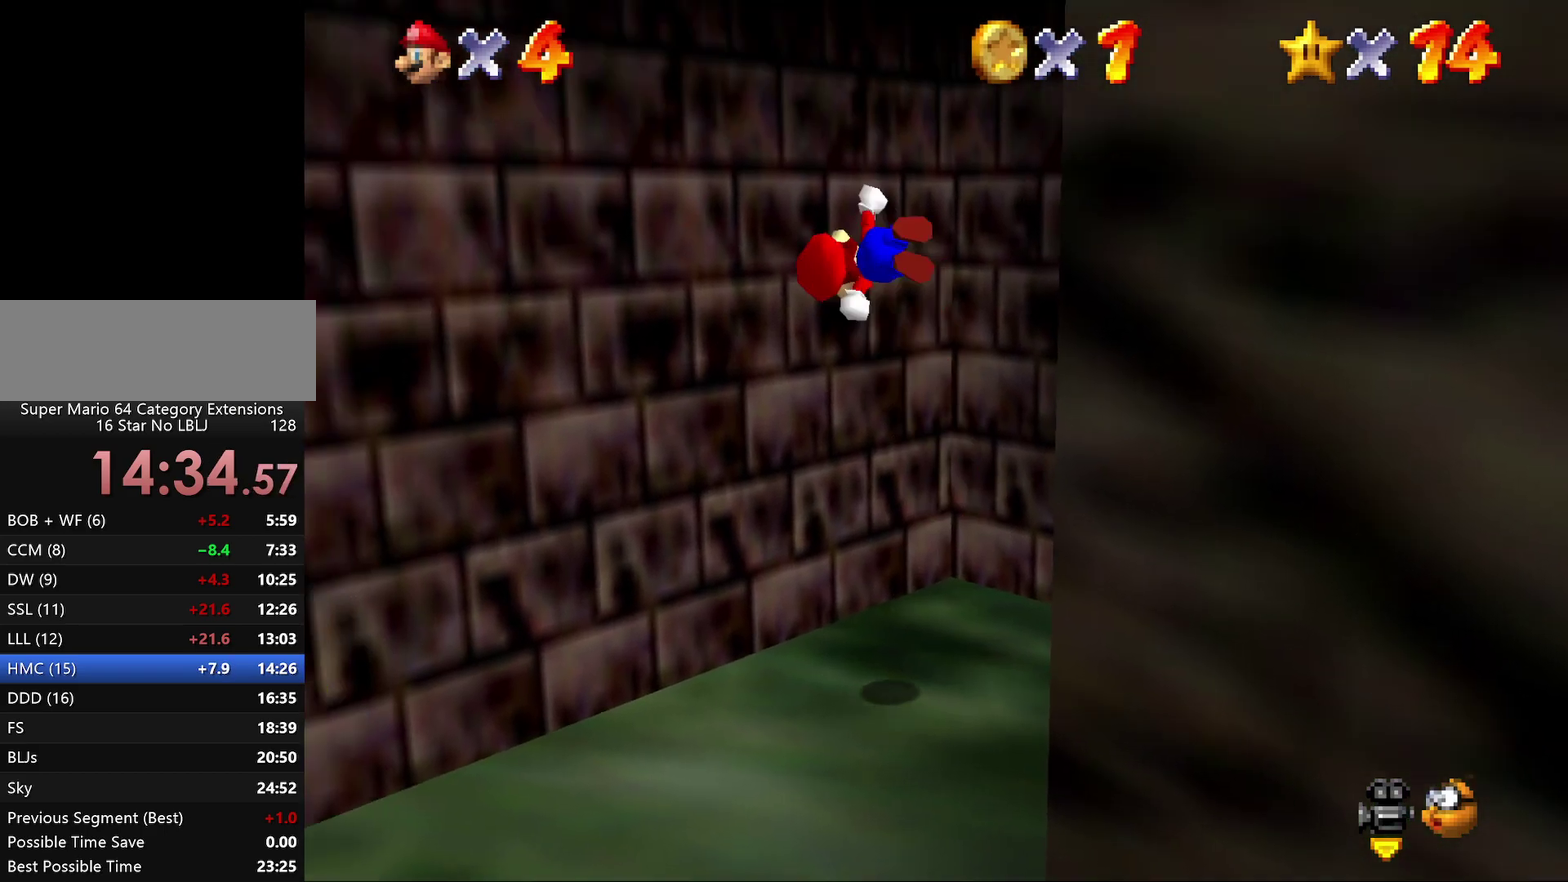
{"buttons": ["A"], "left_stick": "right", "events": [[233, "A", "up"], [233, "left_stick", "up"], [300, "left_stick", "right"], [317, "A", "down"]]}
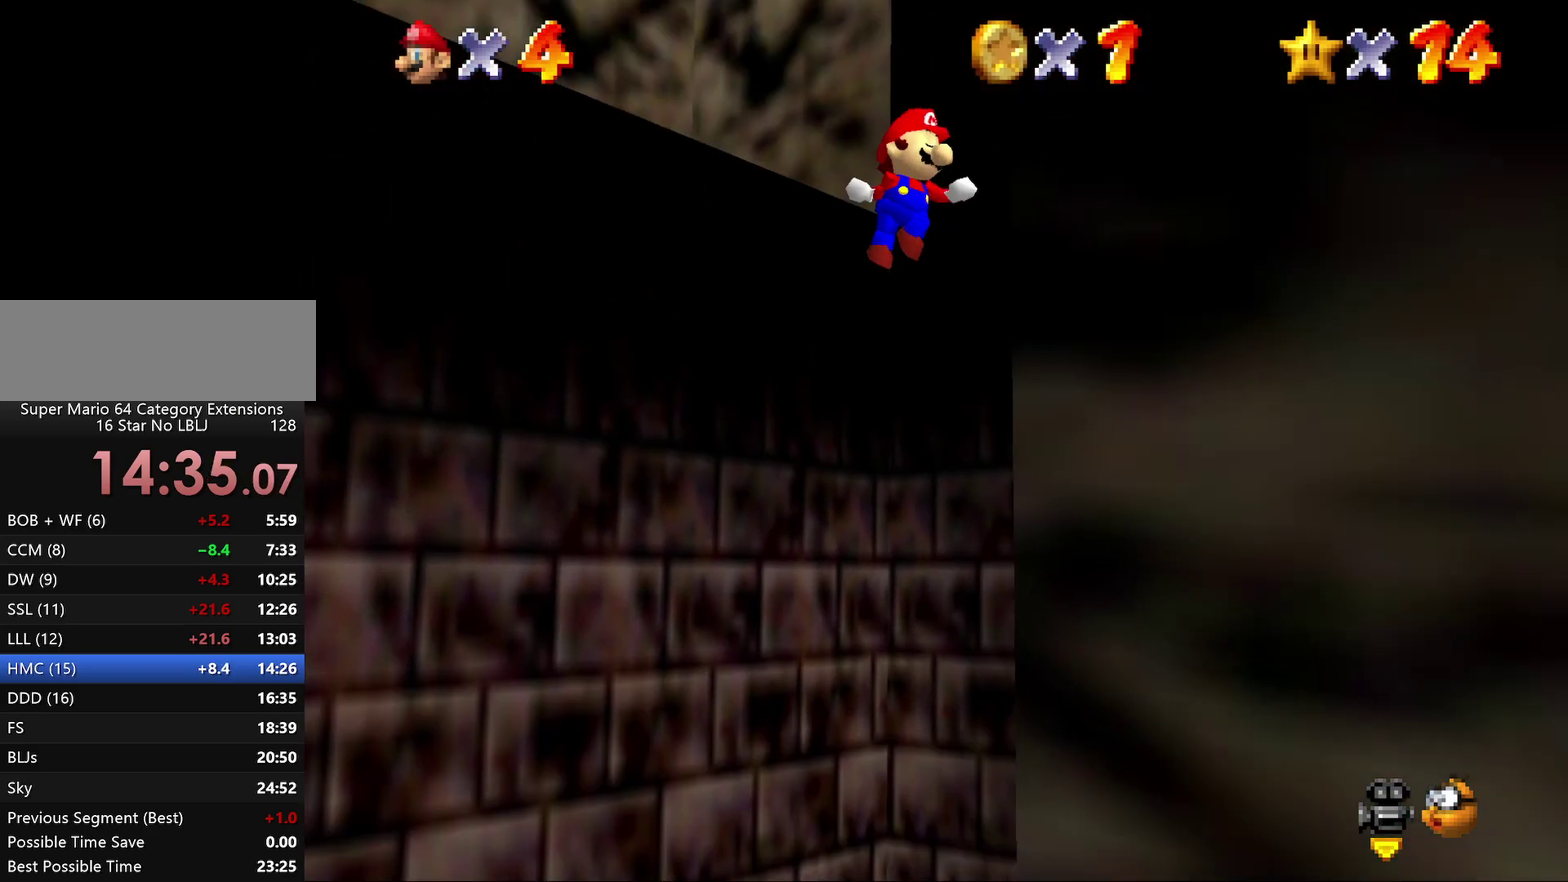
{"buttons": [], "left_stick": "right", "events": [[467, "A", "up"]]}
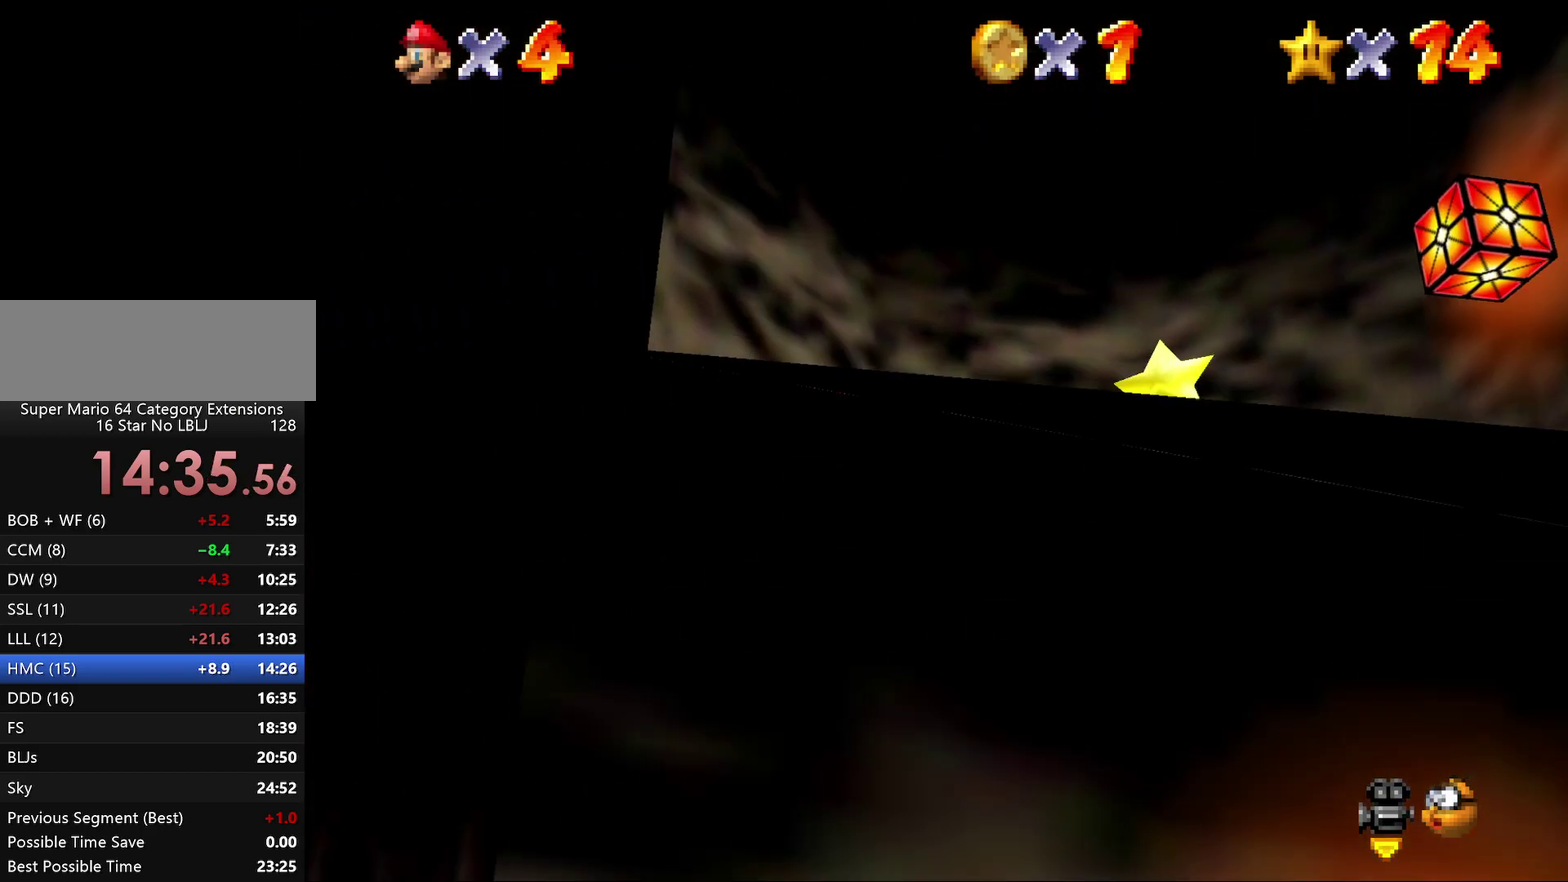
{"buttons": [], "left_stick": "center", "events": [[283, "left_stick", "up-right"], [367, "A", "down"], [467, "A", "up"], [467, "left_stick", "center"]]}
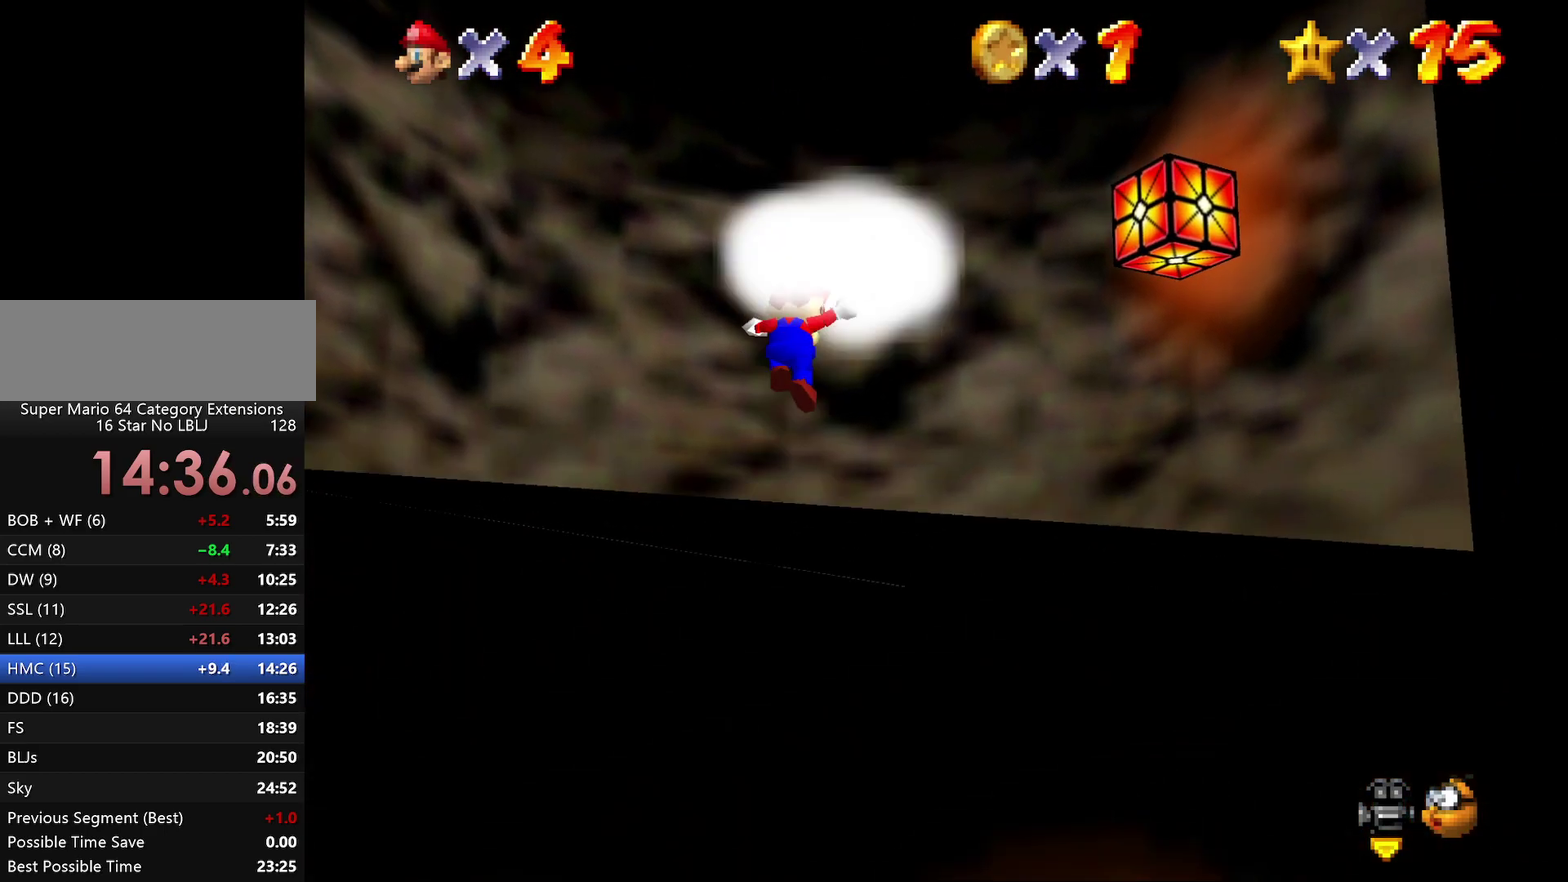
{"buttons": [], "left_stick": "center", "events": [[33, "Z", "down"], [117, "Z", "up"]]}
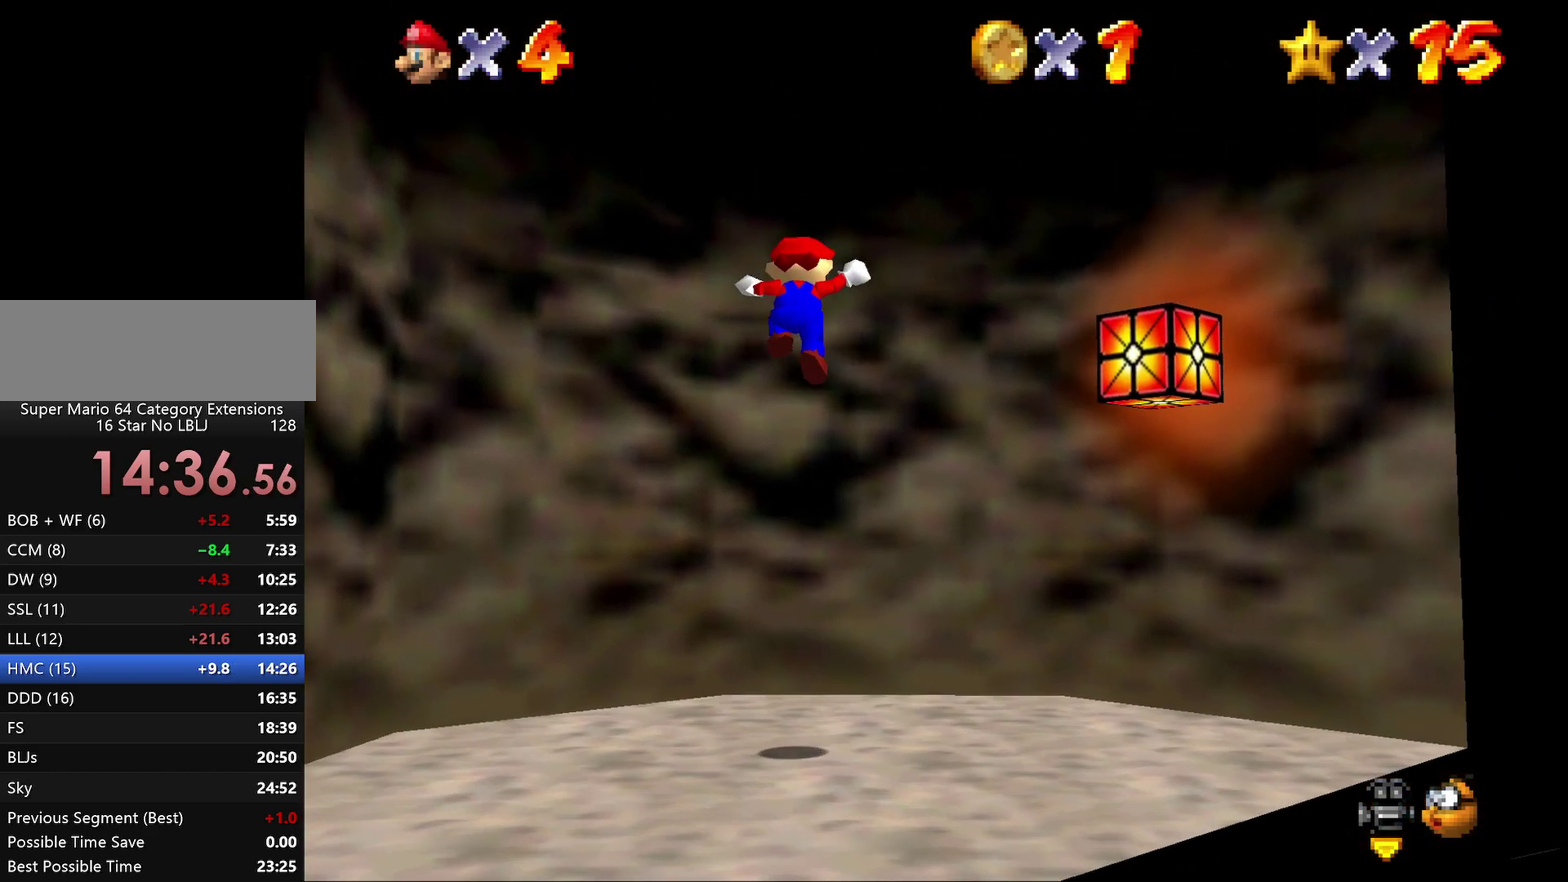
{"buttons": [], "left_stick": "center", "events": []}
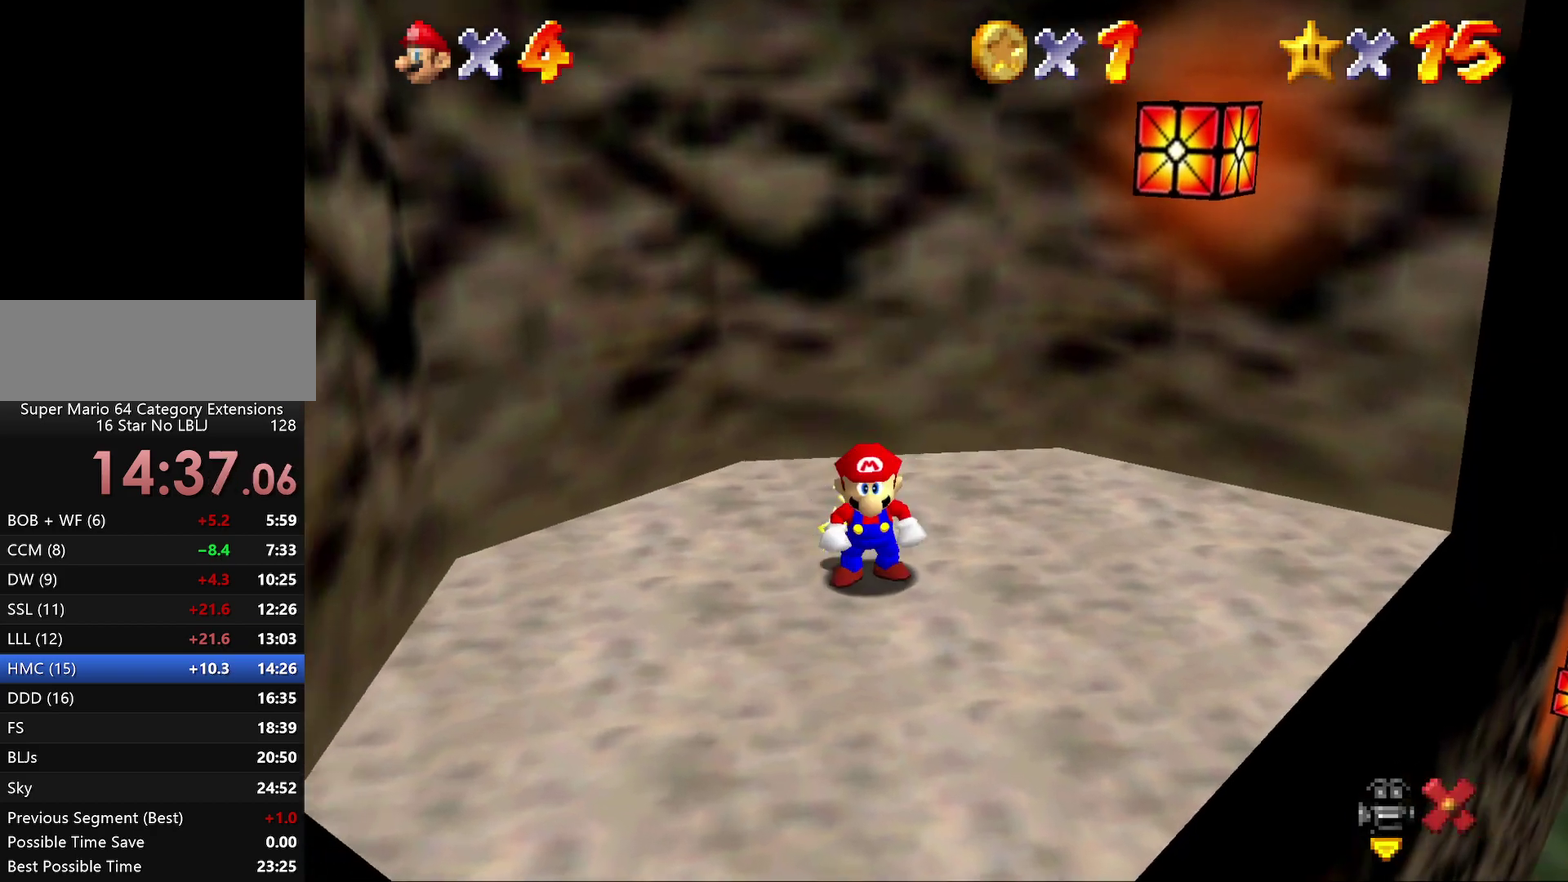
{"buttons": [], "left_stick": "center", "events": []}
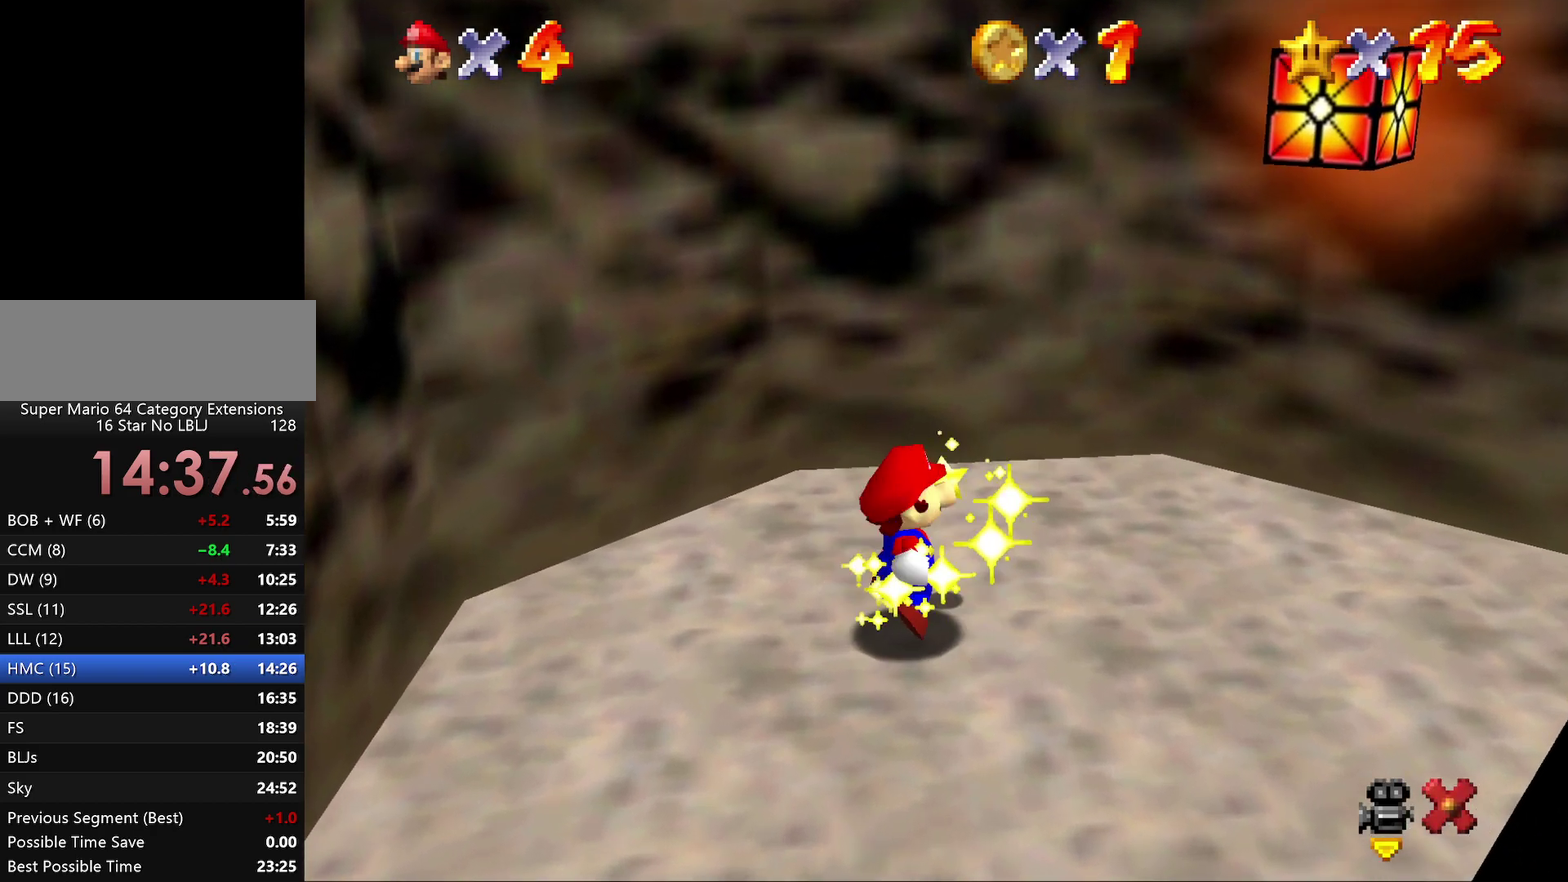
{"buttons": [], "left_stick": "center", "events": []}
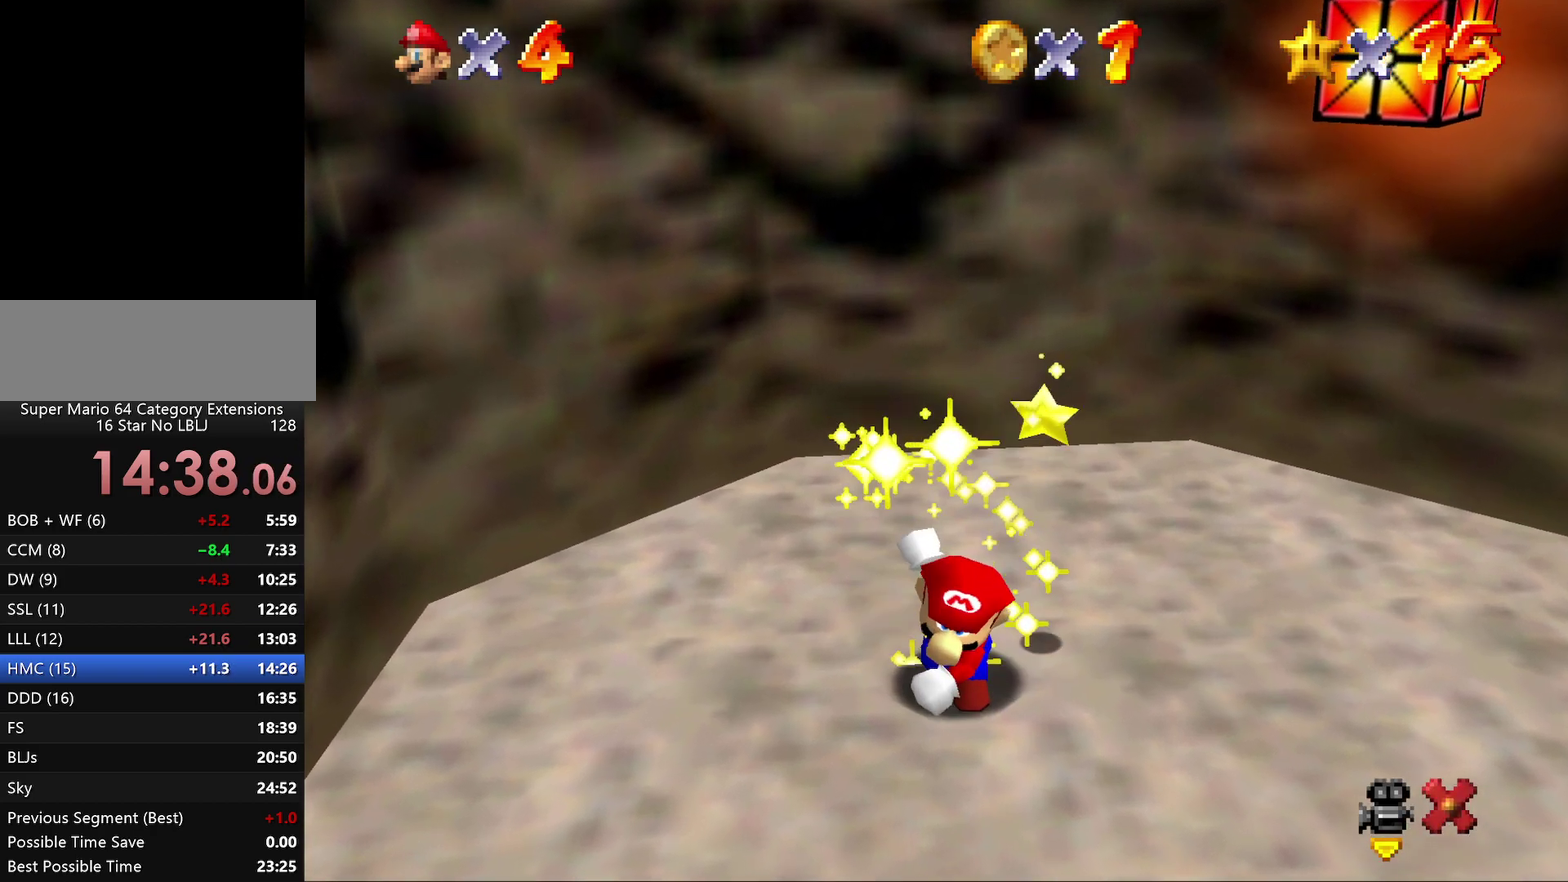
{"buttons": [], "left_stick": "center", "events": []}
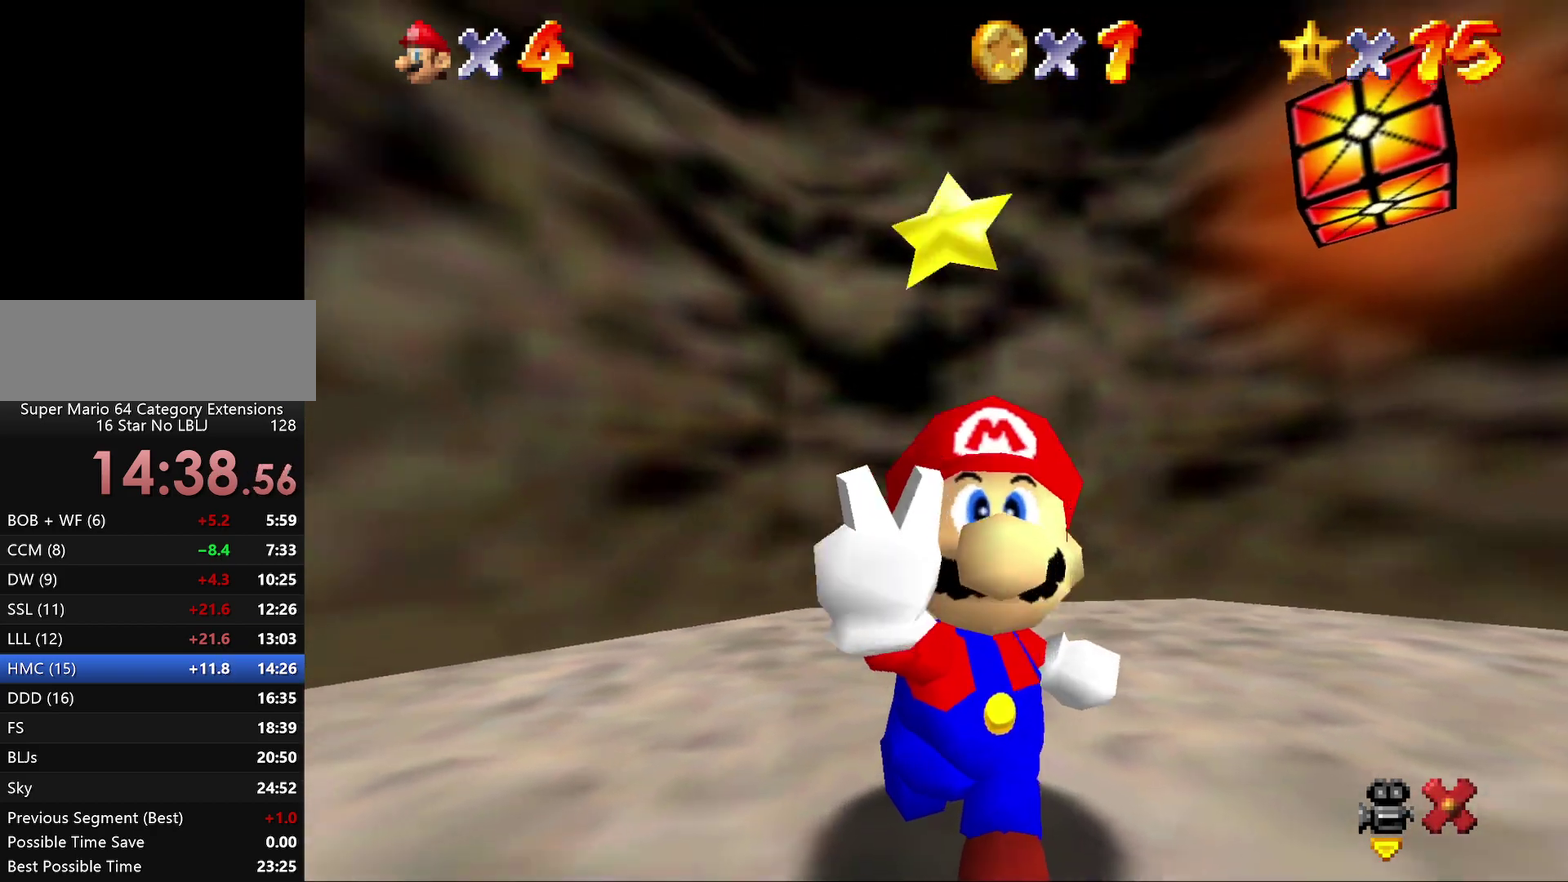
{"buttons": [], "left_stick": "center", "events": []}
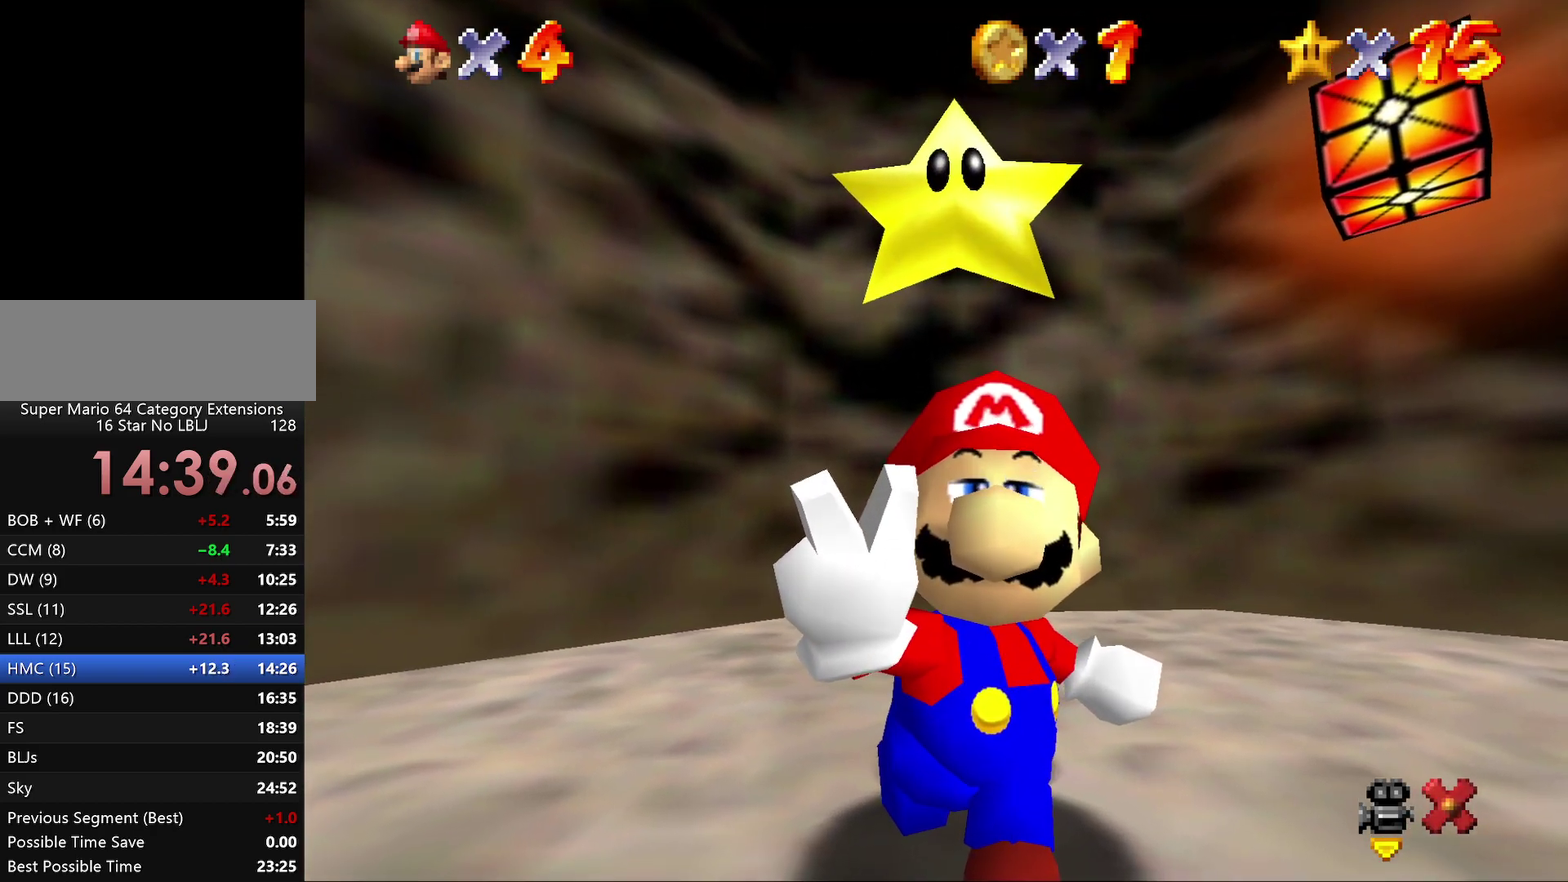
{"buttons": ["A"], "left_stick": "center", "events": [[467, "A", "down"]]}
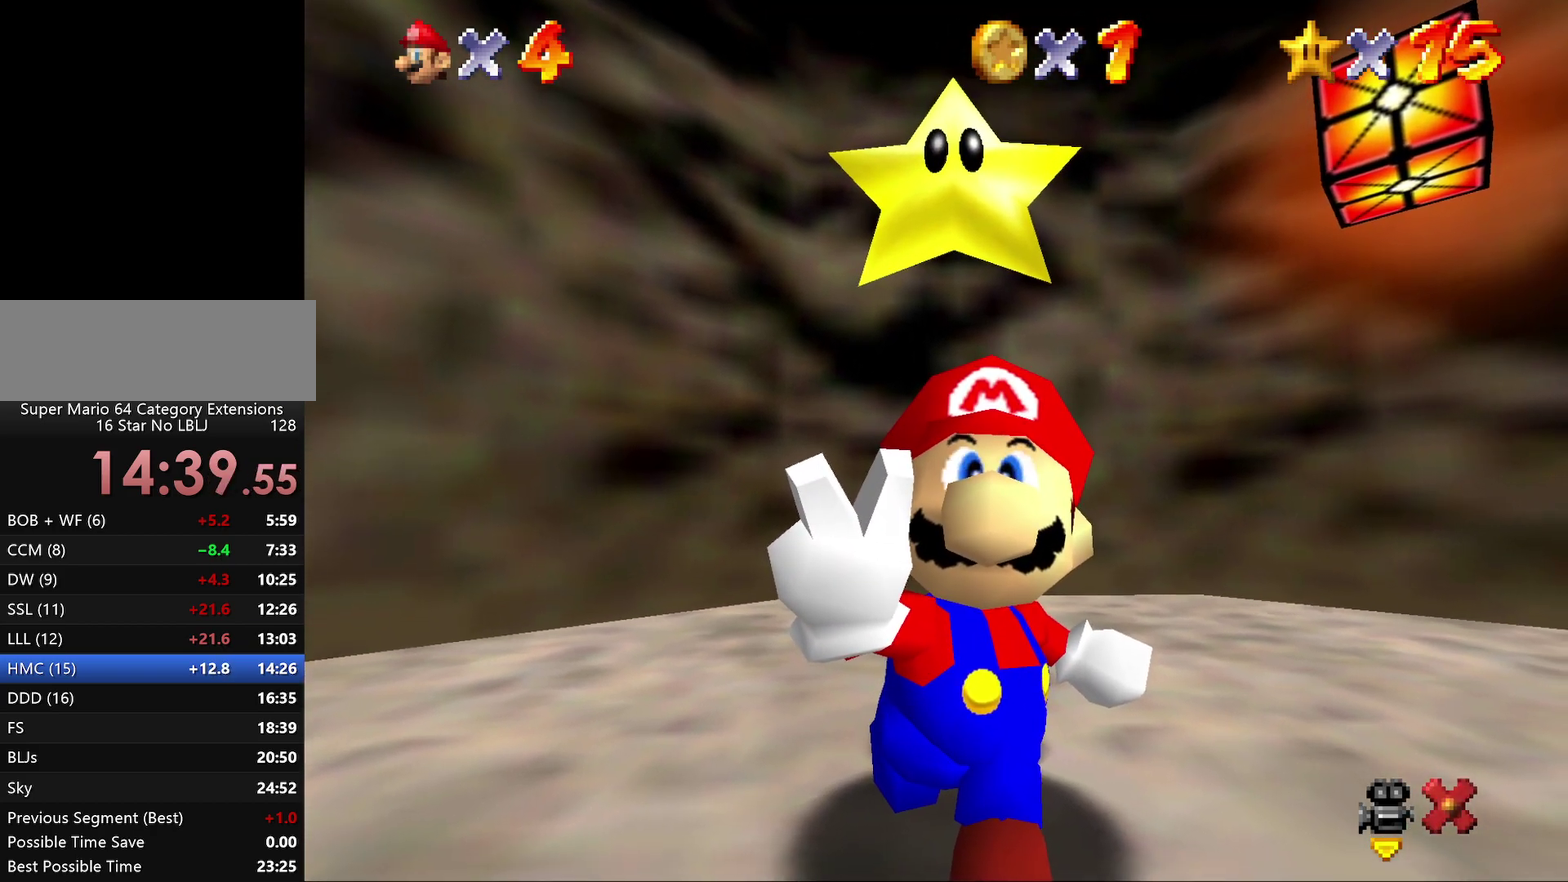
{"buttons": [], "left_stick": "center", "events": [[67, "A", "up"]]}
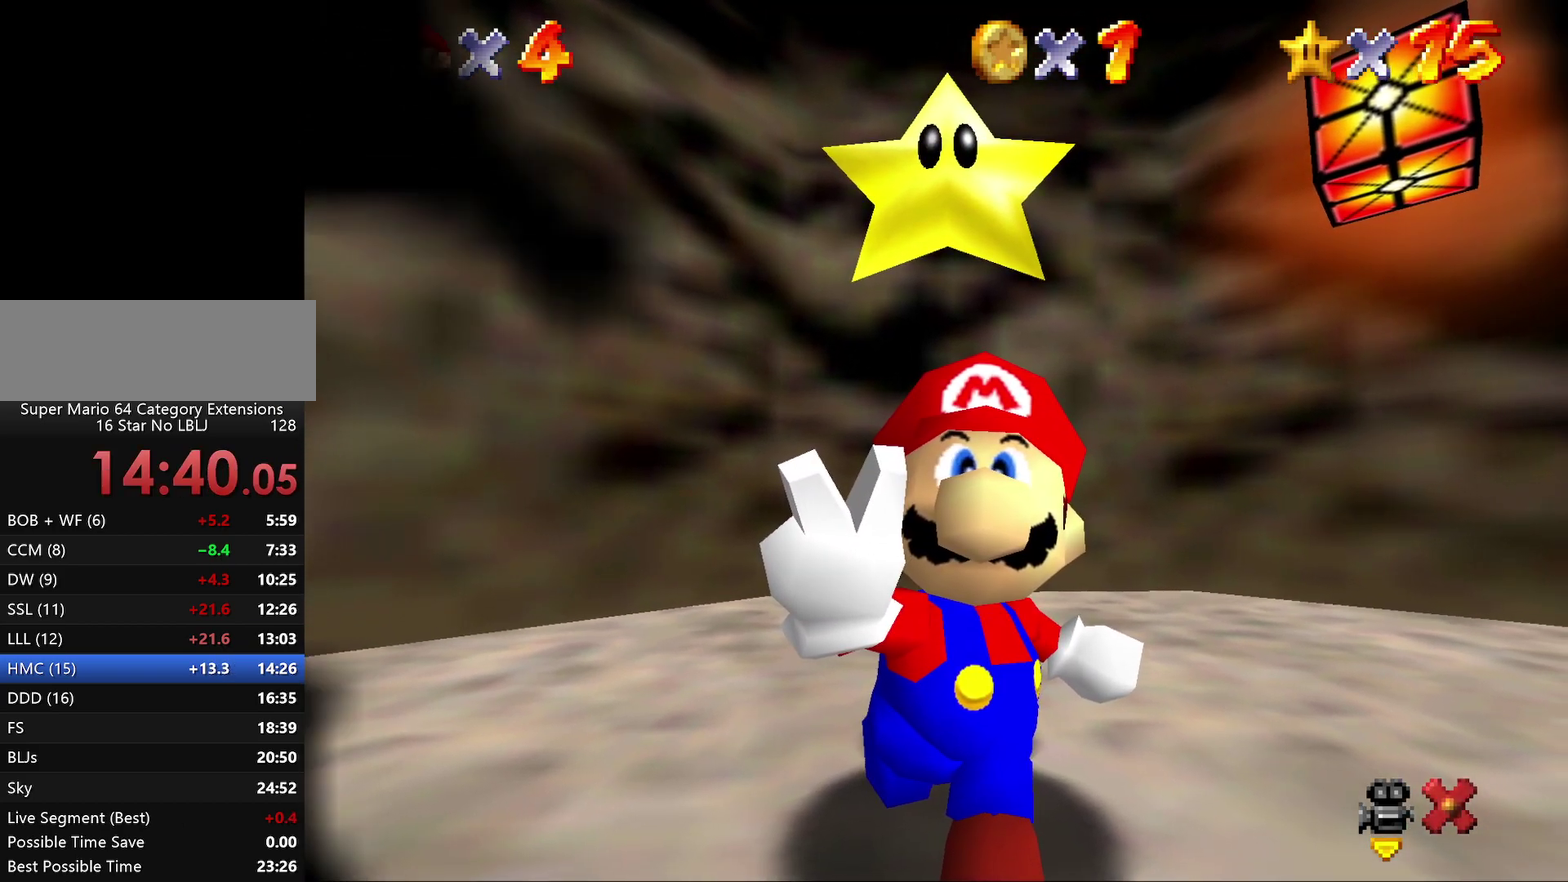
{"buttons": [], "left_stick": "center", "events": []}
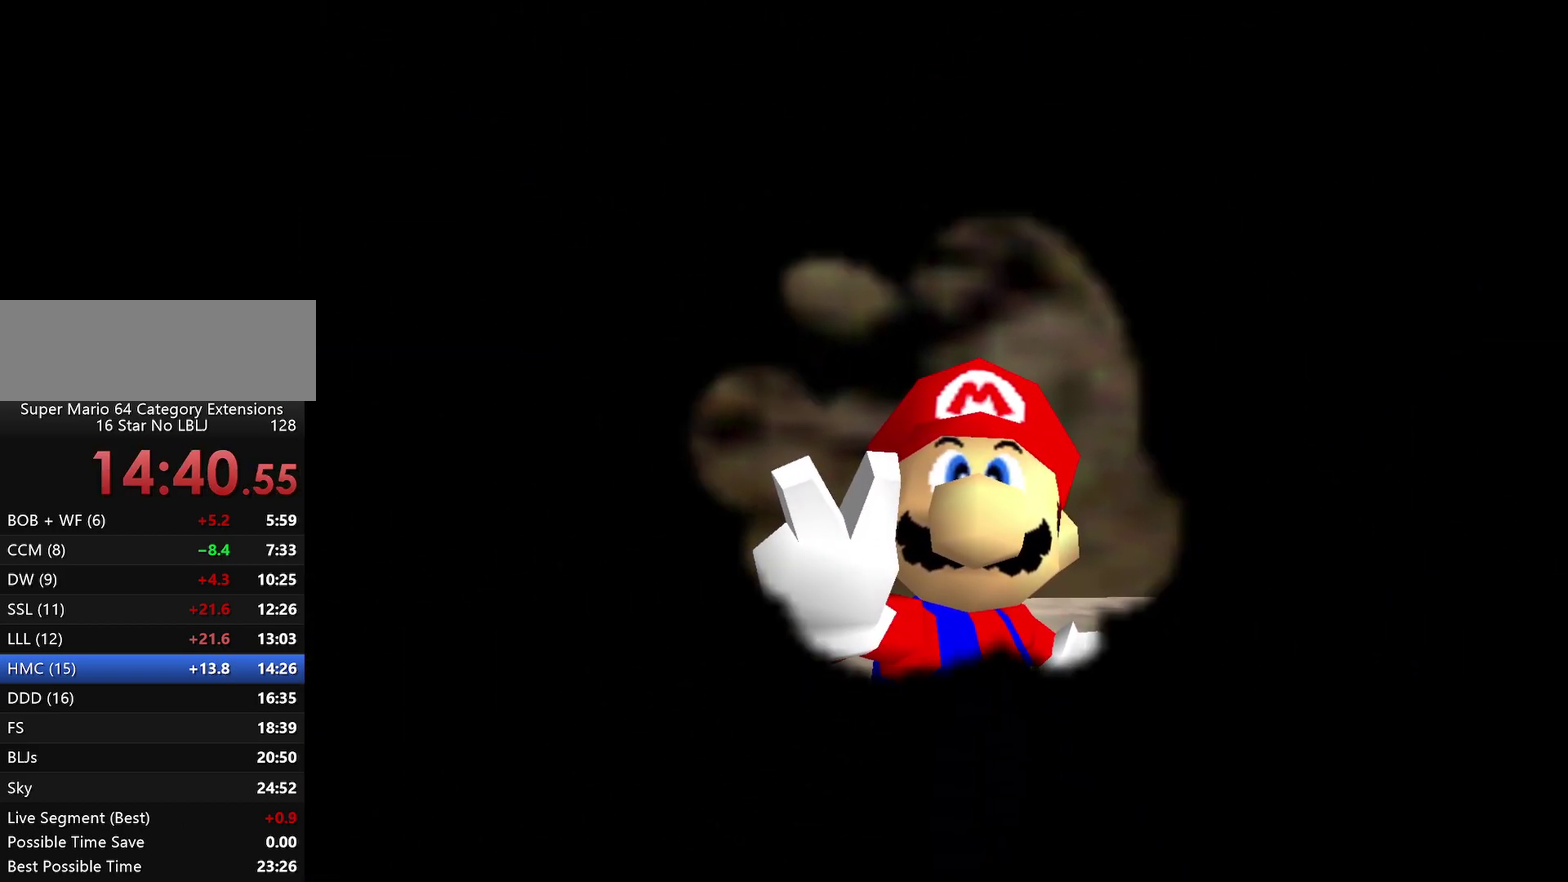
{"buttons": [], "left_stick": "center", "events": []}
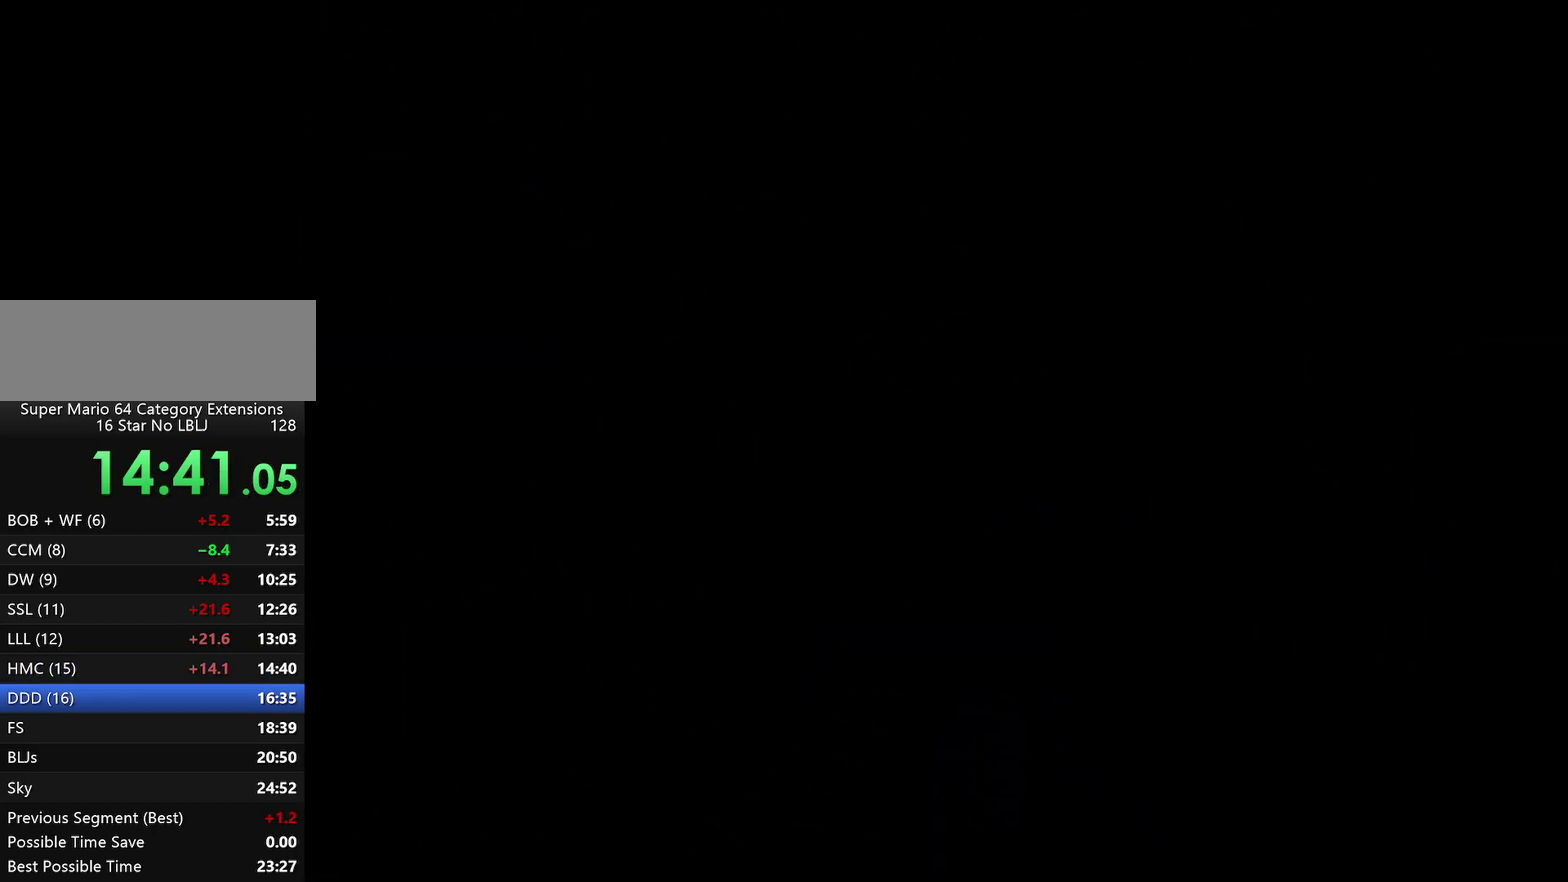
{"buttons": [], "left_stick": "center", "events": []}
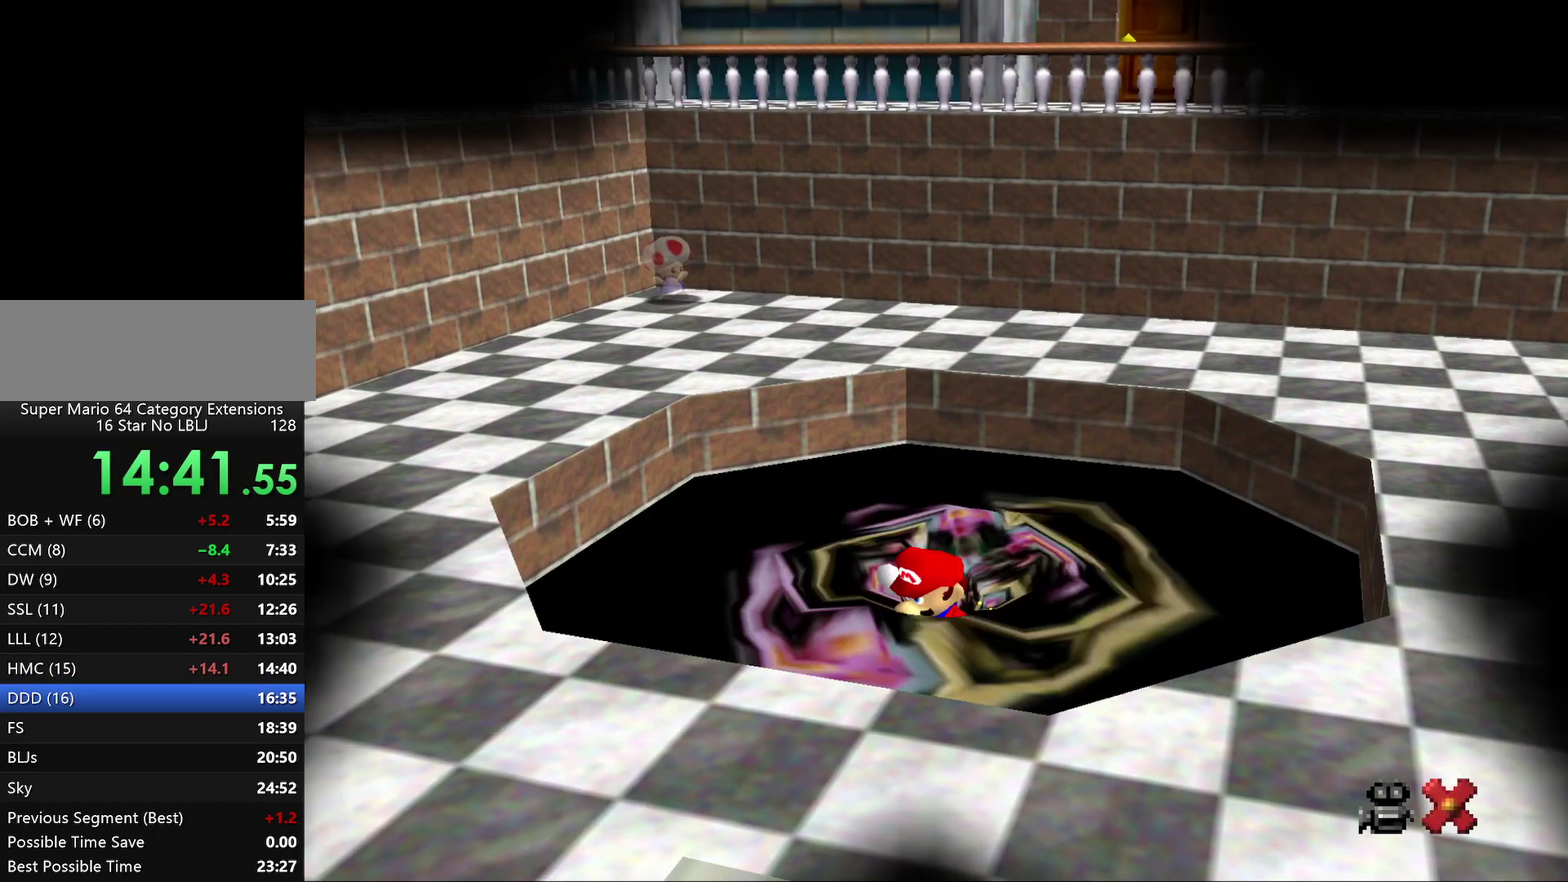
{"buttons": [], "left_stick": "center", "events": [[150, "A", "down"], [250, "A", "up"]]}
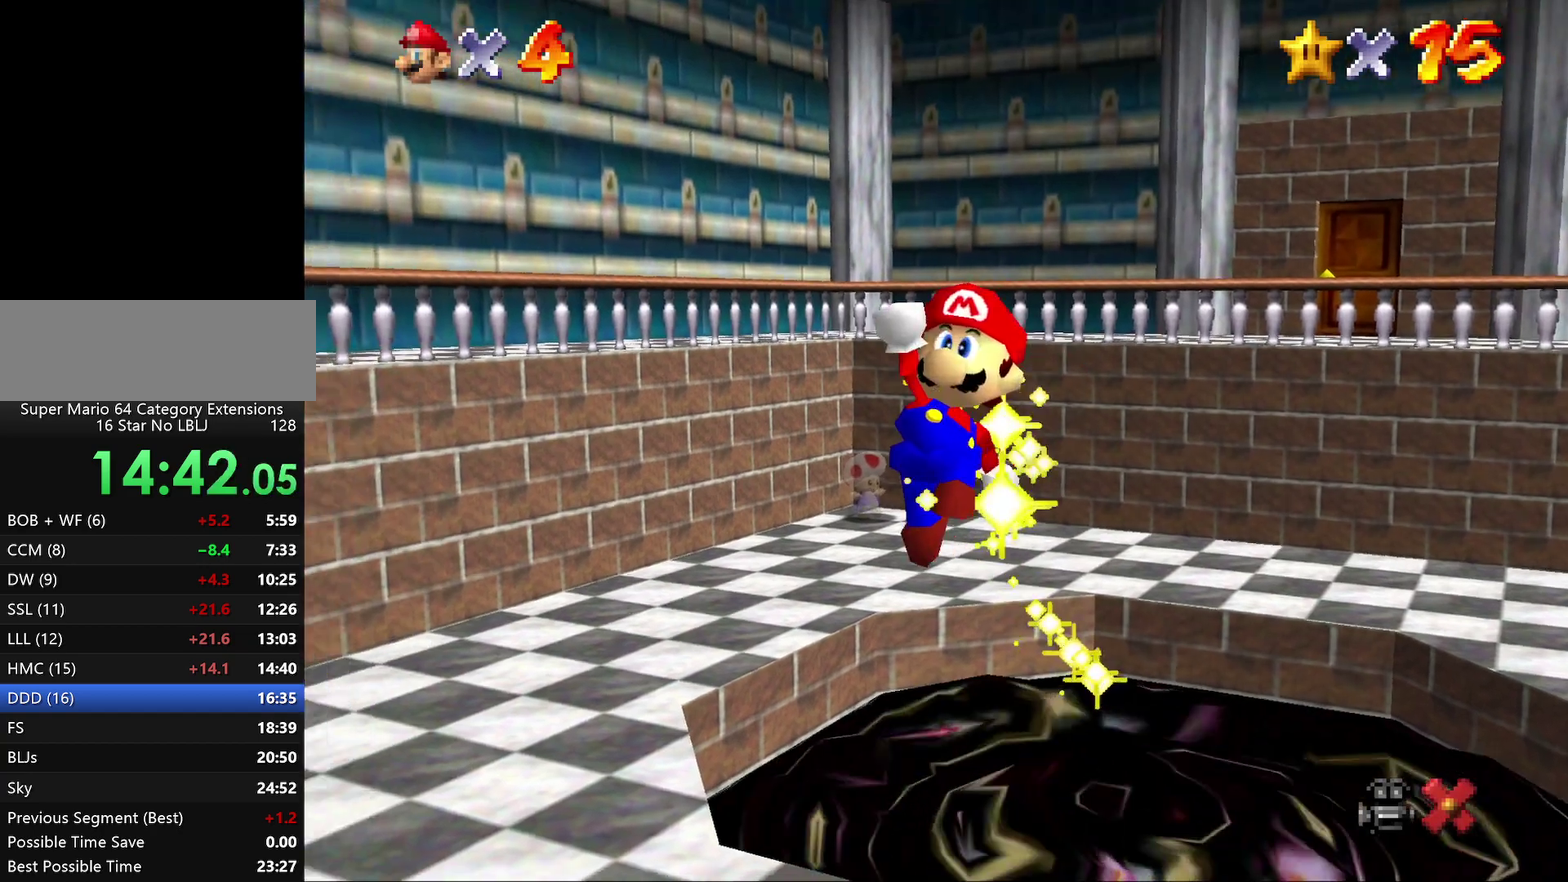
{"buttons": [], "left_stick": "center", "events": [[33, "A", "down"], [183, "A", "up"], [250, "A", "down"], [367, "A", "up"], [417, "A", "down"], [483, "A", "up"]]}
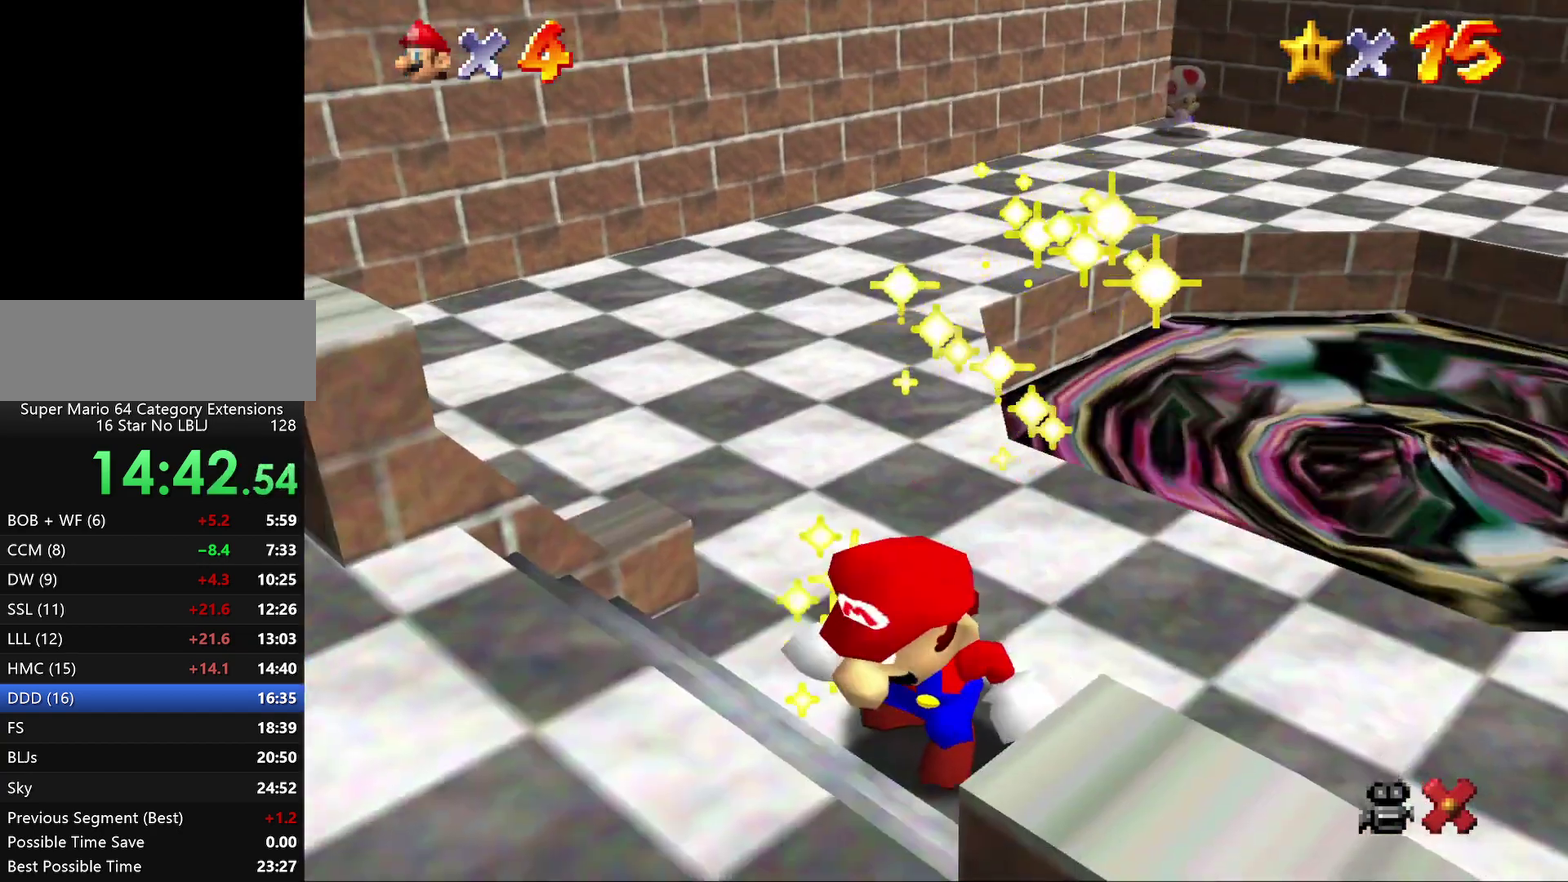
{"buttons": ["A"], "left_stick": "center", "events": [[267, "A", "down"], [317, "A", "up"], [417, "A", "down"]]}
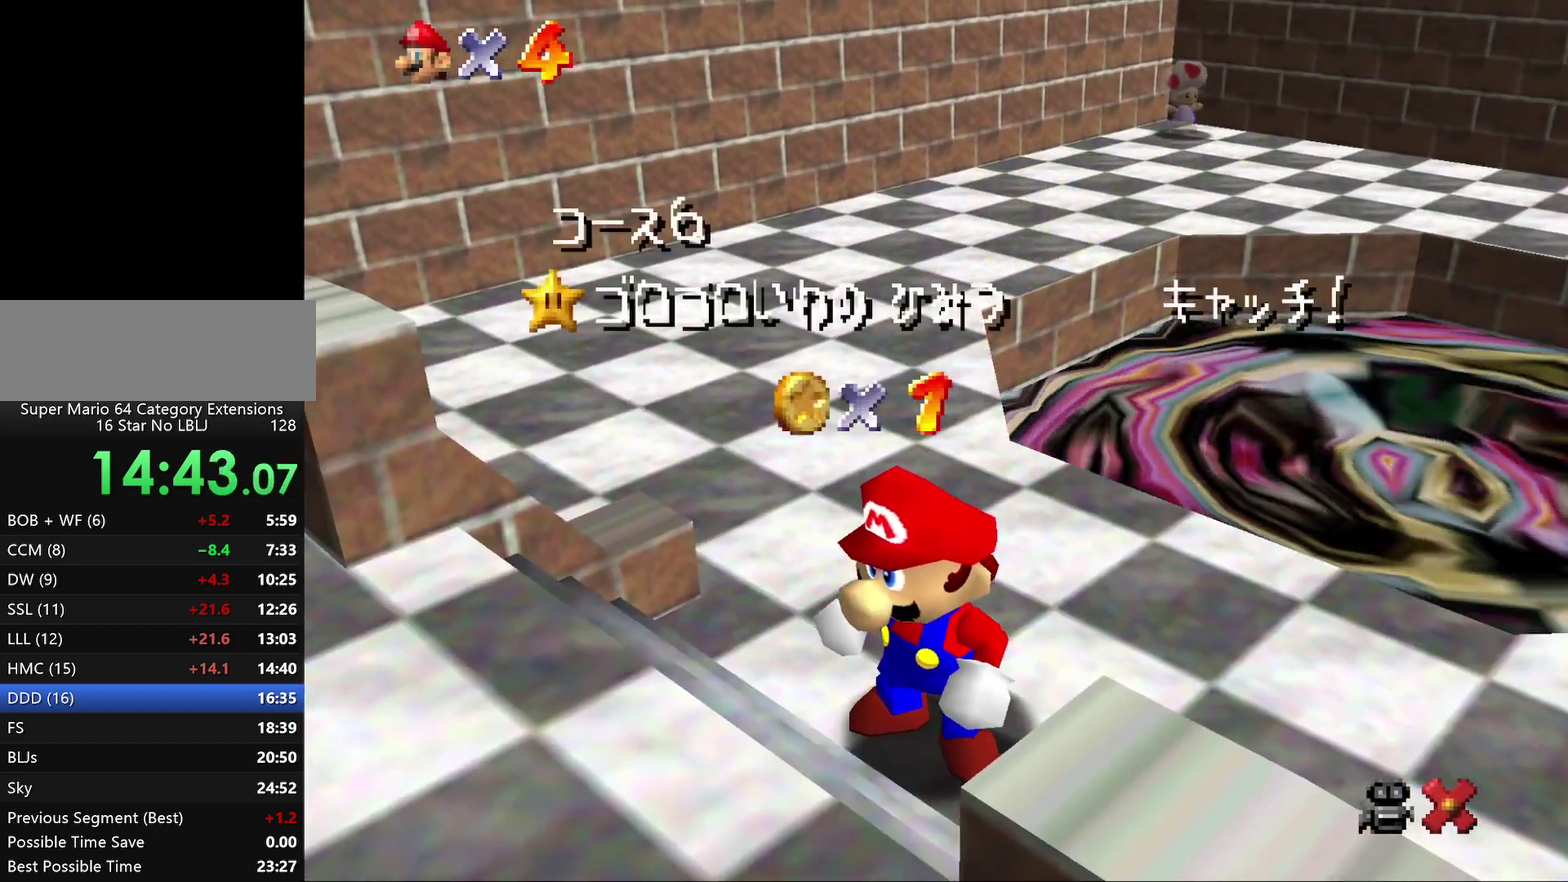
{"buttons": [], "left_stick": "center", "events": [[17, "A", "up"], [267, "A", "down"], [333, "A", "up"], [433, "A", "down"], [500, "A", "up"]]}
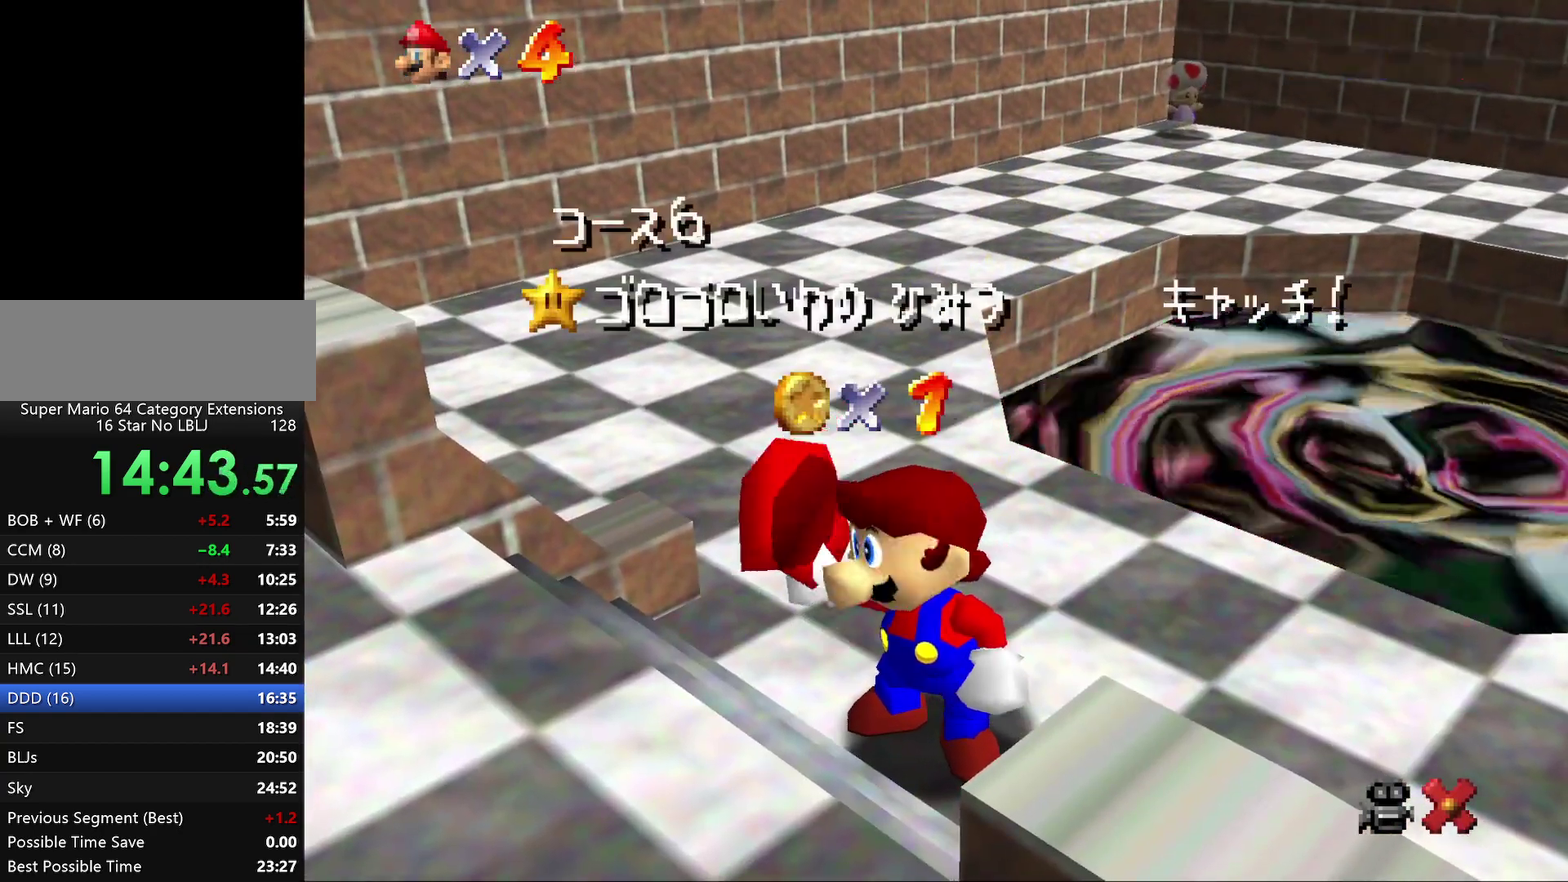
{"buttons": [], "left_stick": "center", "events": [[67, "A", "down"], [150, "A", "up"], [250, "A", "down"], [367, "A", "up"]]}
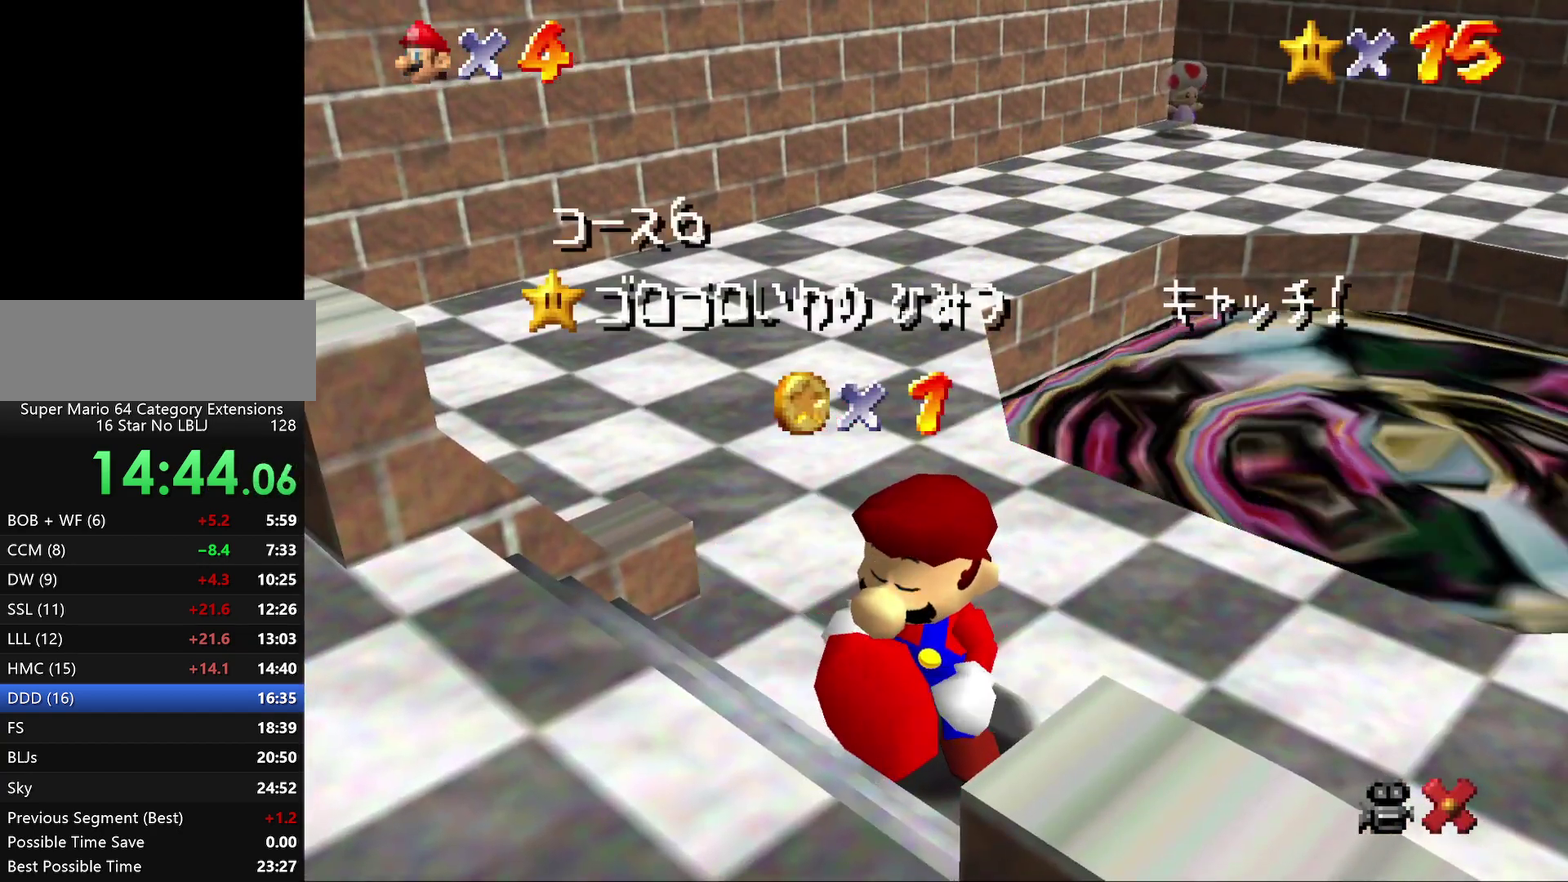
{"buttons": [], "left_stick": "center", "events": [[33, "A", "down"], [117, "A", "up"], [217, "A", "down"], [483, "A", "up"]]}